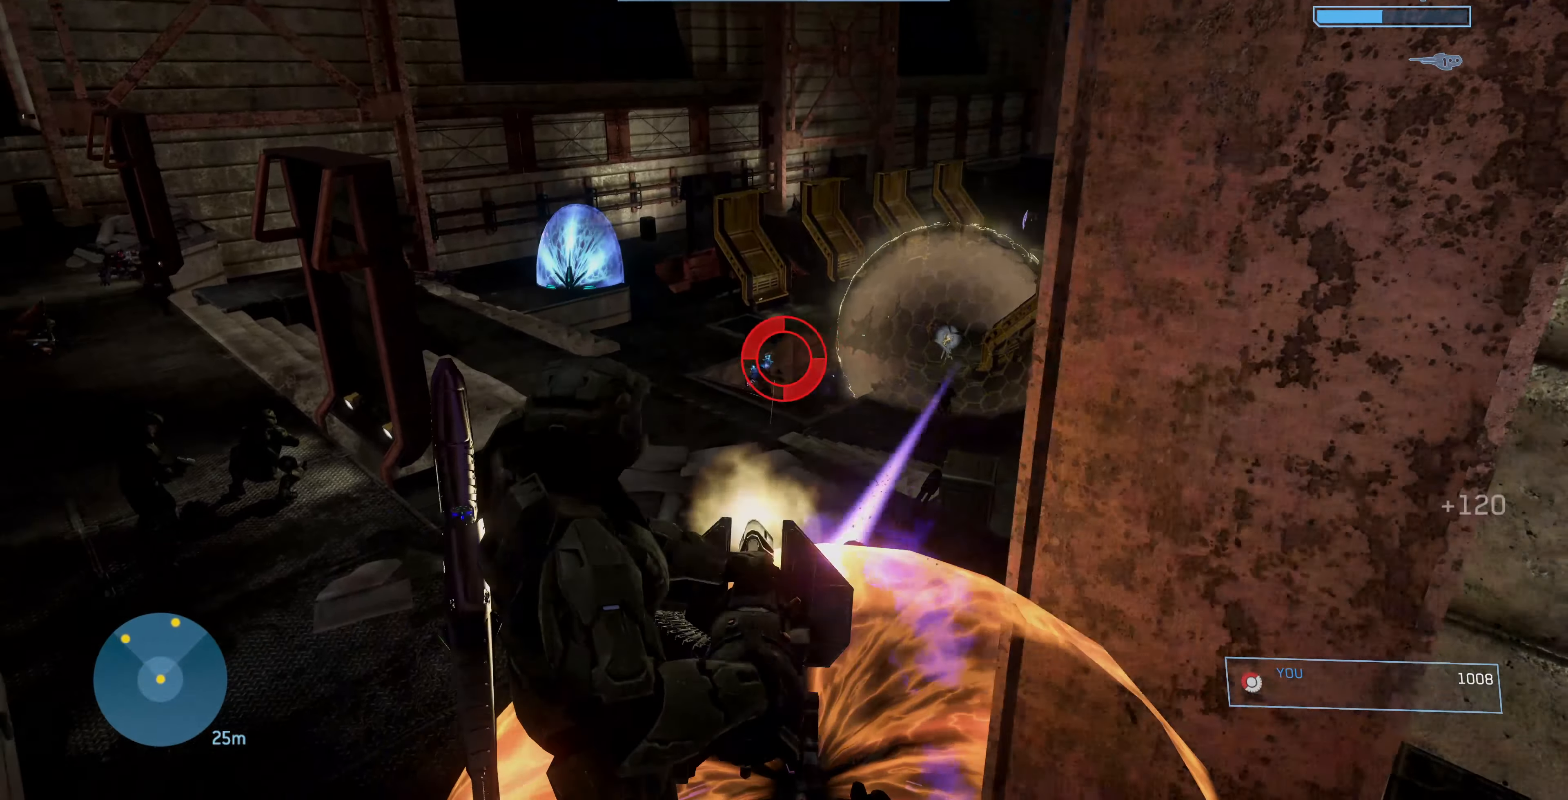
Gameplay with a controller (PlayStation layout); each line is a JSON object with the inputs held at the frame after it. "events" lists button and stick changes between this image and that frame as [ms after this image, input, new state], when the widget could be followed in between.
{"buttons": ["R2"], "left_stick": "center", "right_stick": "up", "events": [[134, "right_stick", "up"], [234, "right_stick", "up-left"], [500, "right_stick", "up"]]}
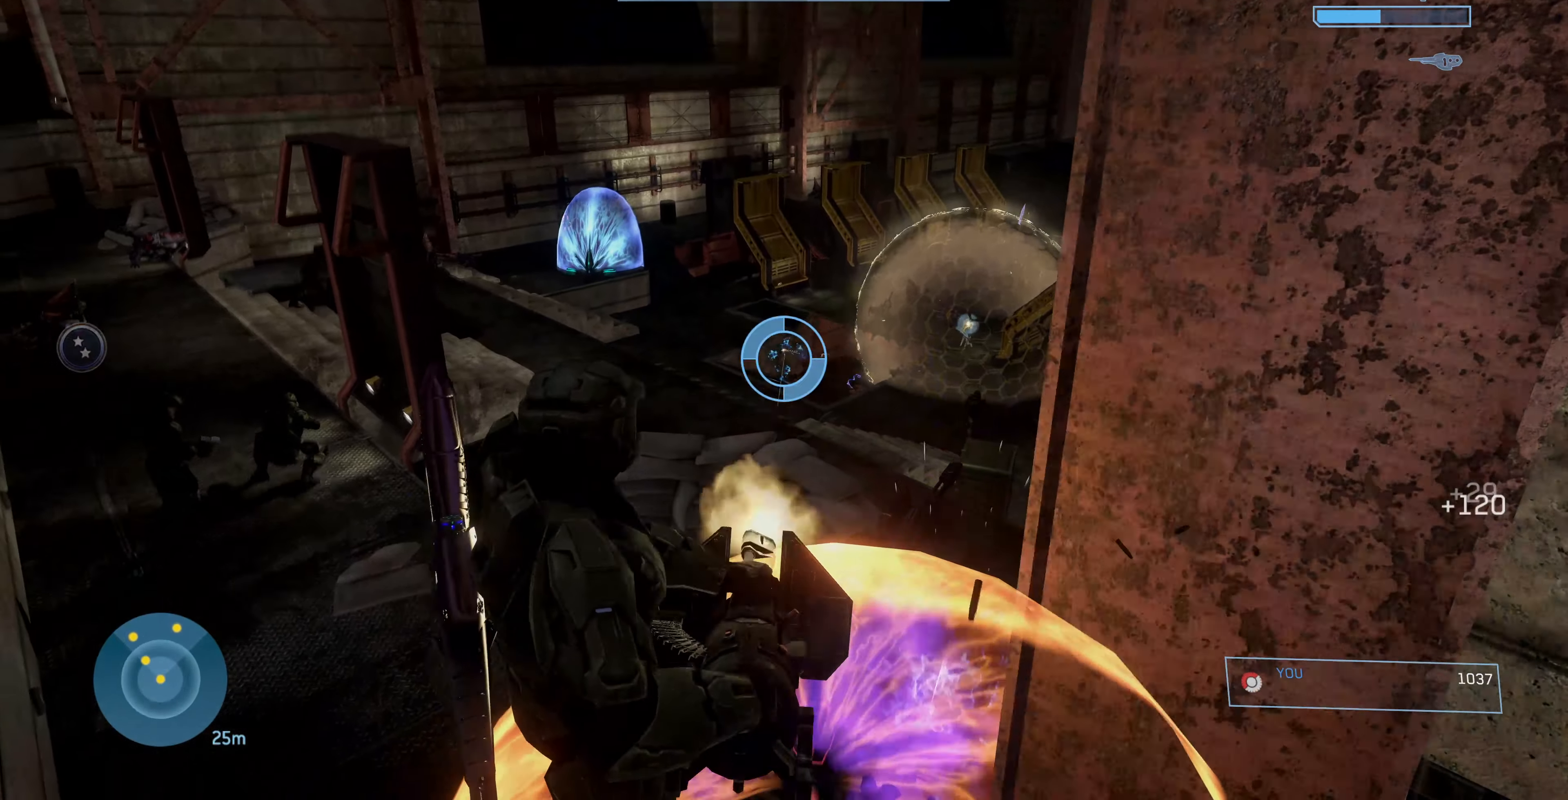
{"buttons": [], "left_stick": "center", "right_stick": "down-right", "events": [[267, "right_stick", "center"], [367, "right_stick", "down"], [467, "right_stick", "down-right"], [500, "R2", "up"]]}
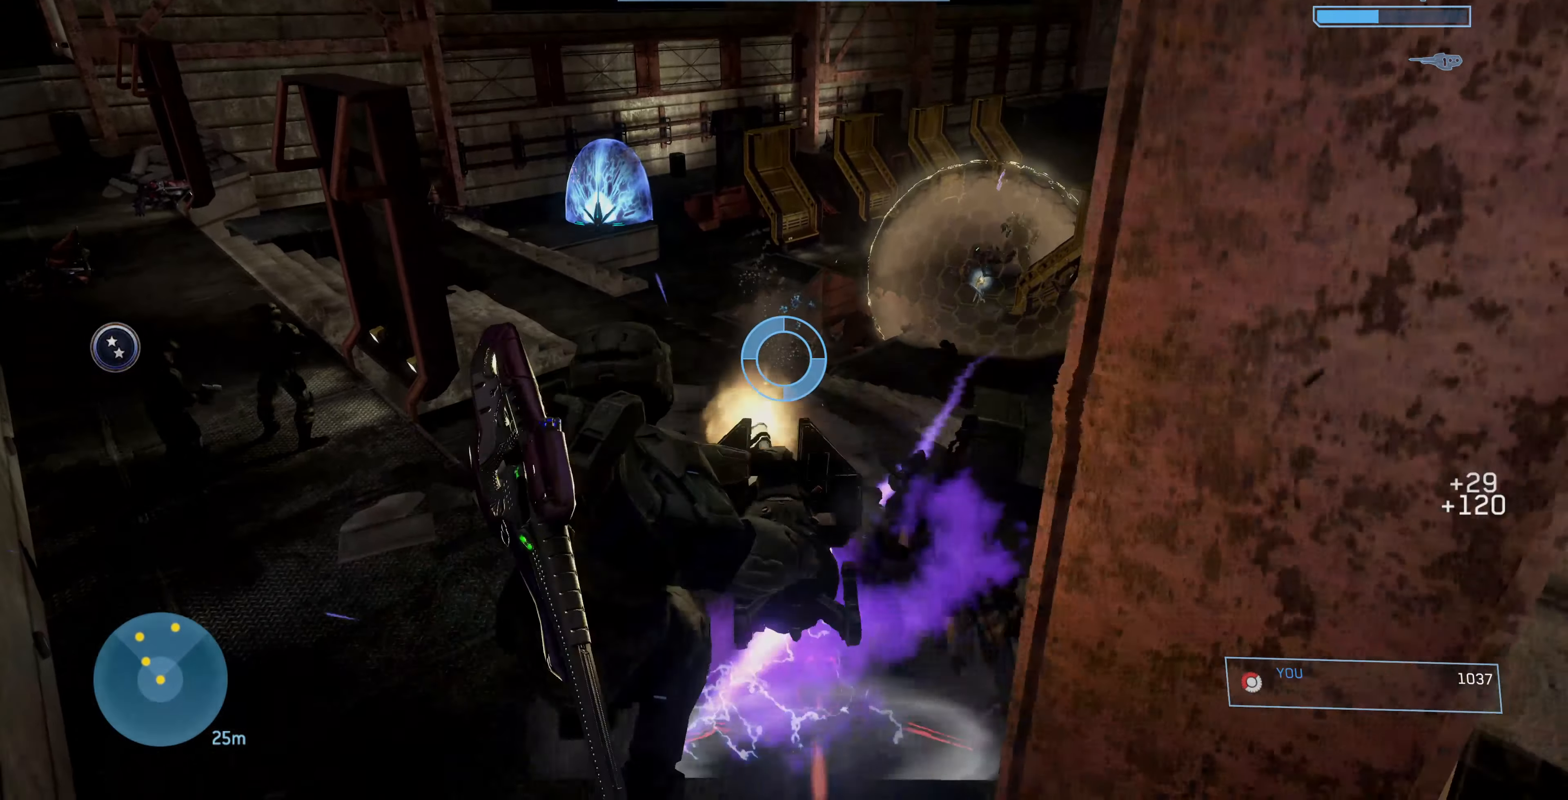
{"buttons": [], "left_stick": "left", "right_stick": "down", "events": [[167, "left_stick", "down"], [400, "left_stick", "left"], [467, "right_stick", "down"]]}
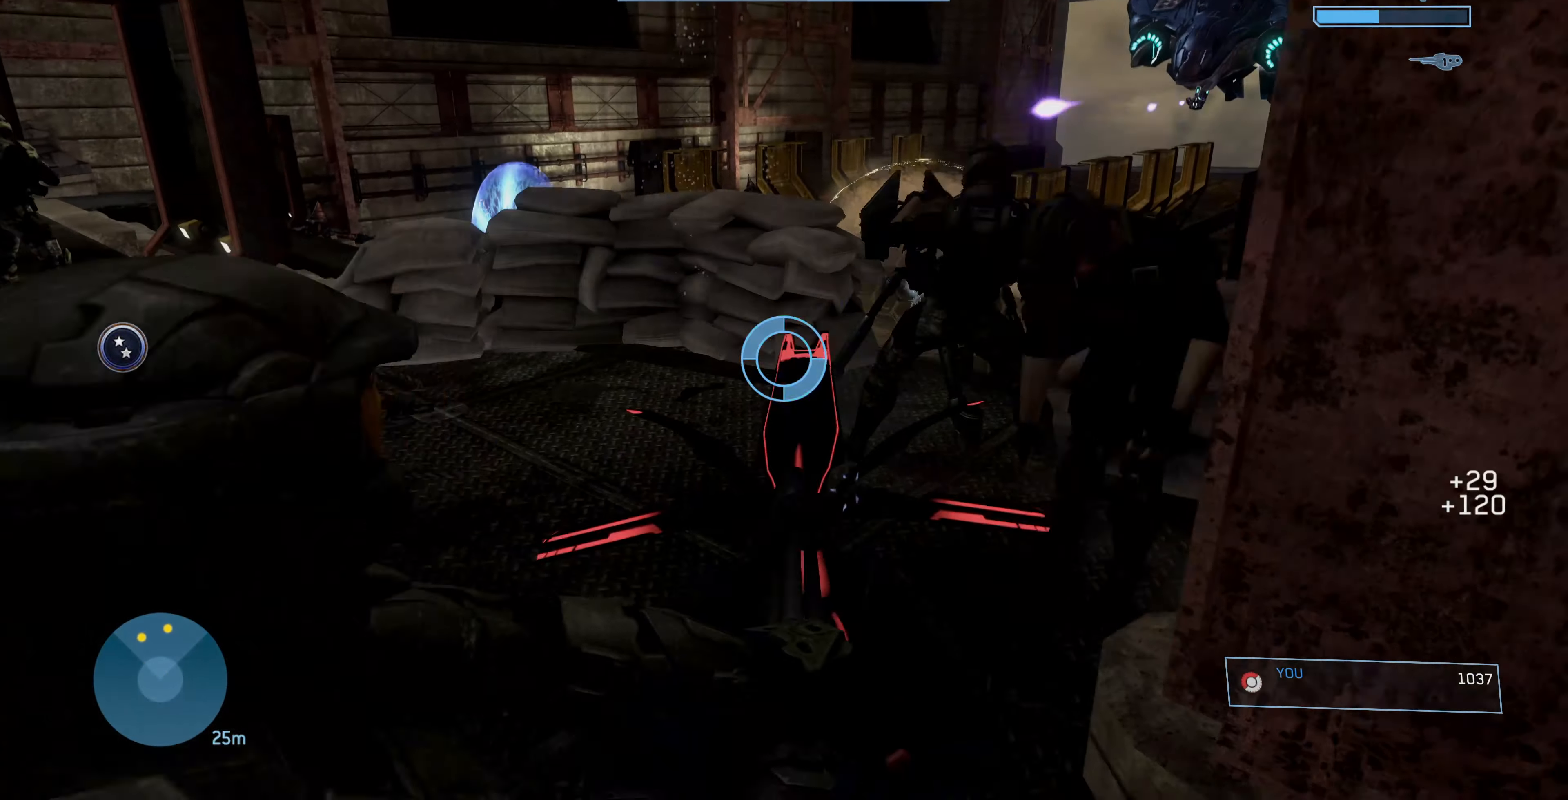
{"buttons": [], "left_stick": "left", "right_stick": "down-right", "events": [[134, "right_stick", "center"], [167, "left_stick", "center"], [267, "right_stick", "down-right"], [367, "left_stick", "left"]]}
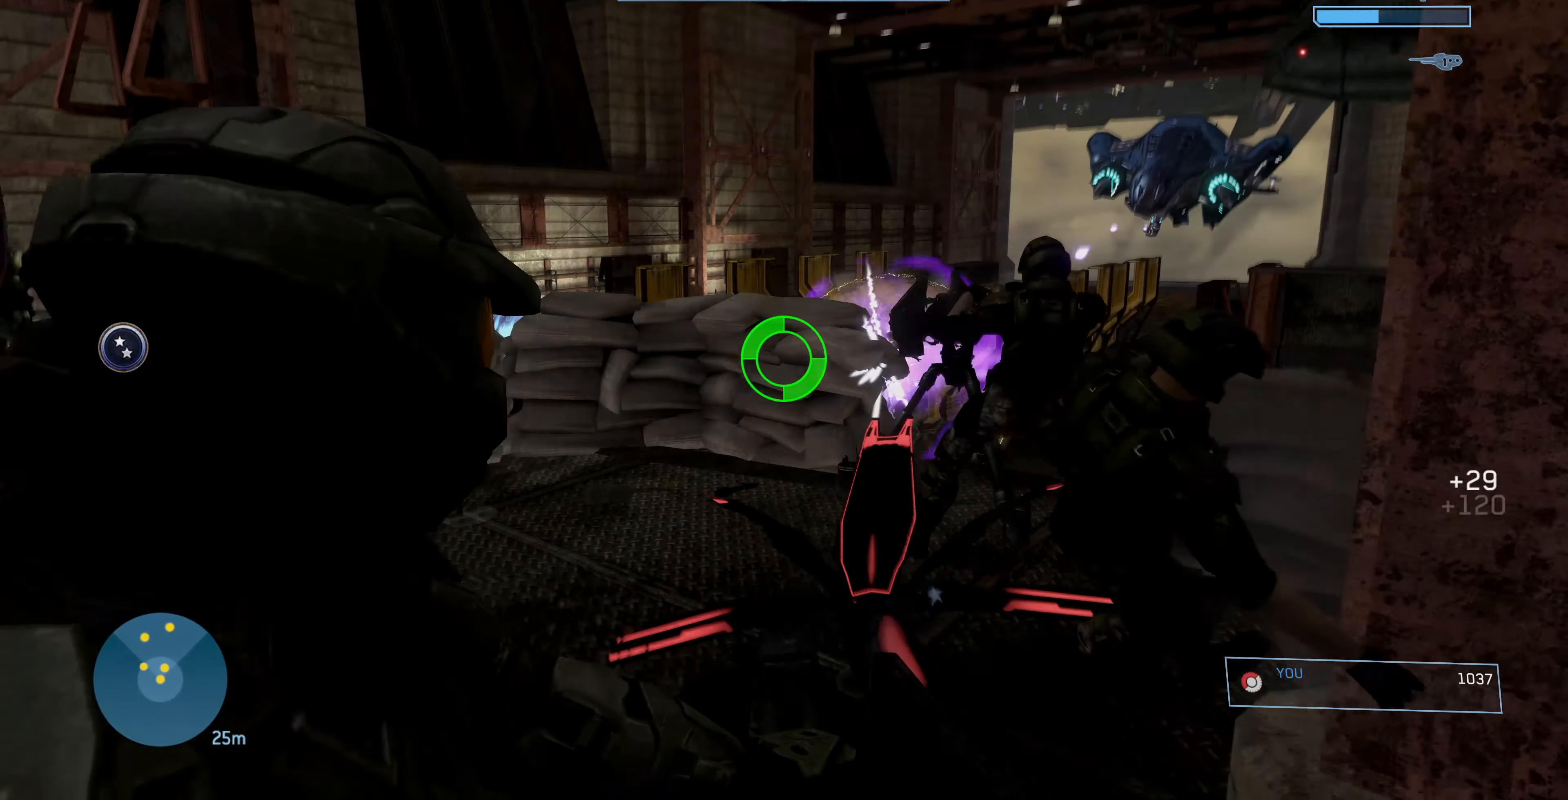
{"buttons": [], "left_stick": "up-left", "right_stick": "right", "events": [[200, "right_stick", "right"], [300, "left_stick", "up-left"]]}
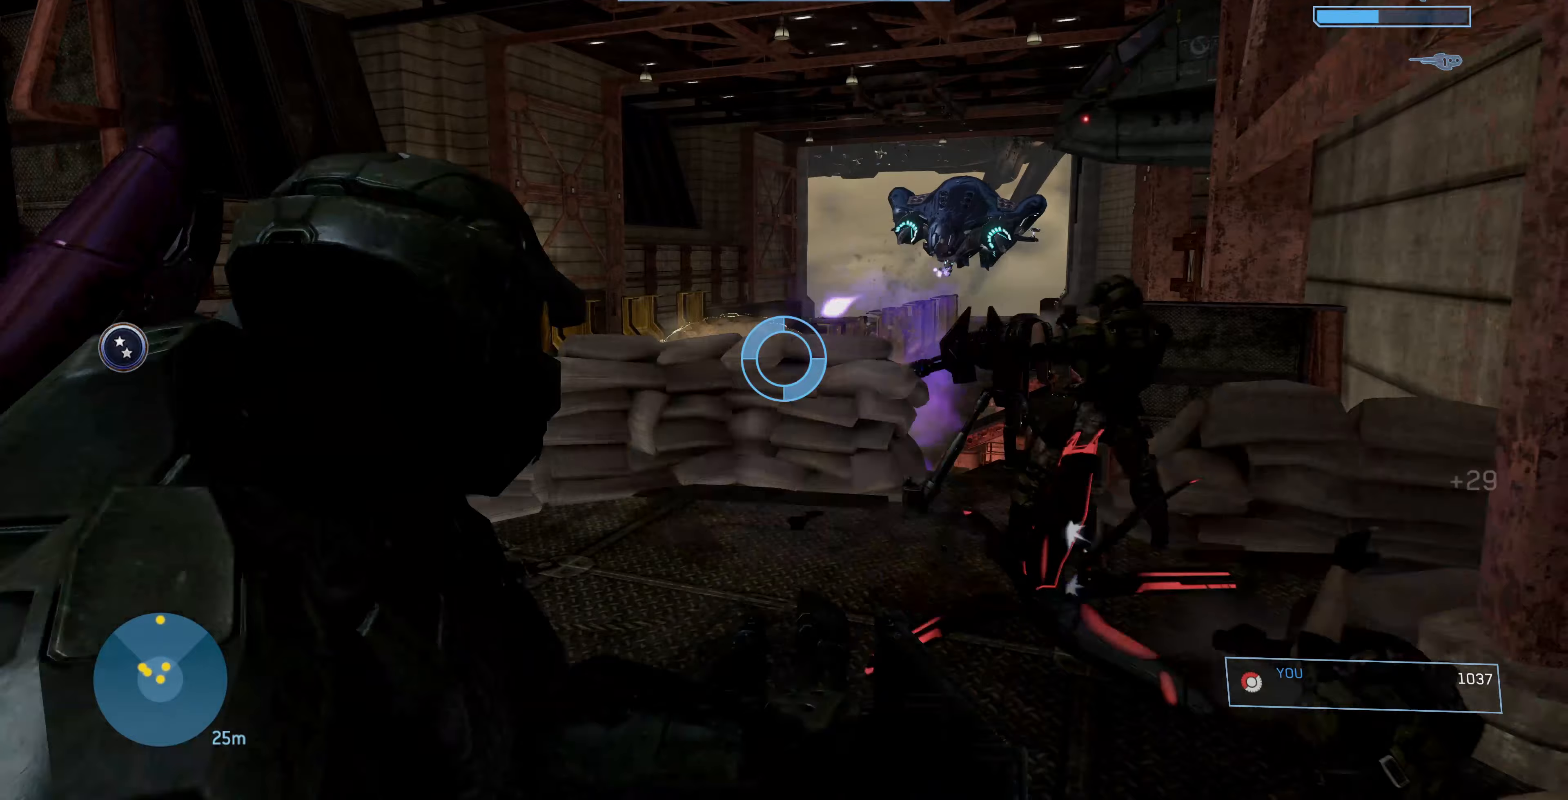
{"buttons": [], "left_stick": "up-left", "right_stick": "left", "events": [[167, "right_stick", "center"], [467, "right_stick", "left"]]}
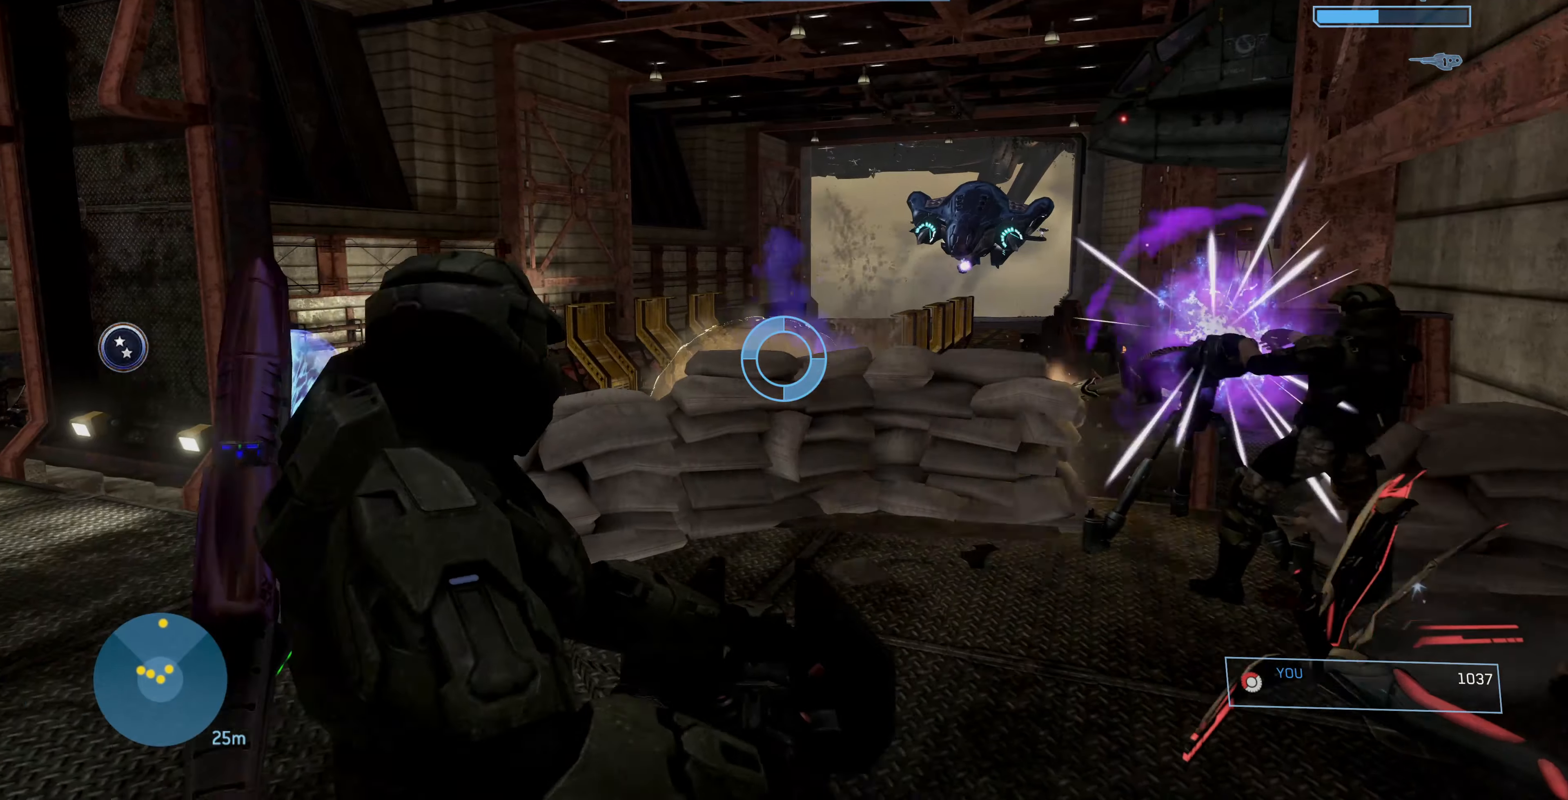
{"buttons": [], "left_stick": "up-left", "right_stick": "up", "events": [[67, "right_stick", "up-left"], [500, "right_stick", "up"]]}
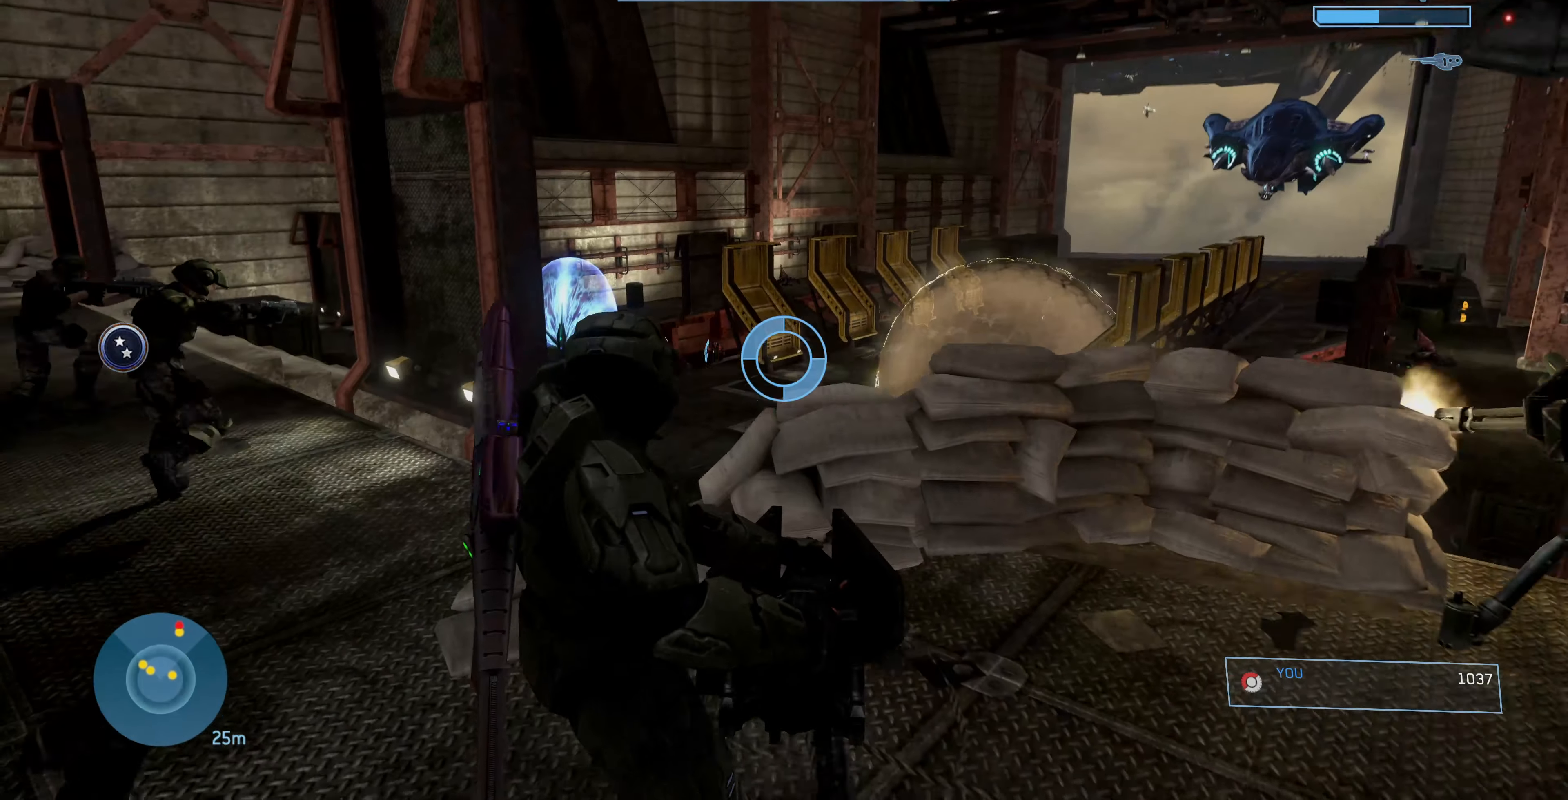
{"buttons": [], "left_stick": "up-left", "right_stick": "up", "events": [[100, "right_stick", "up-right"], [500, "right_stick", "up"]]}
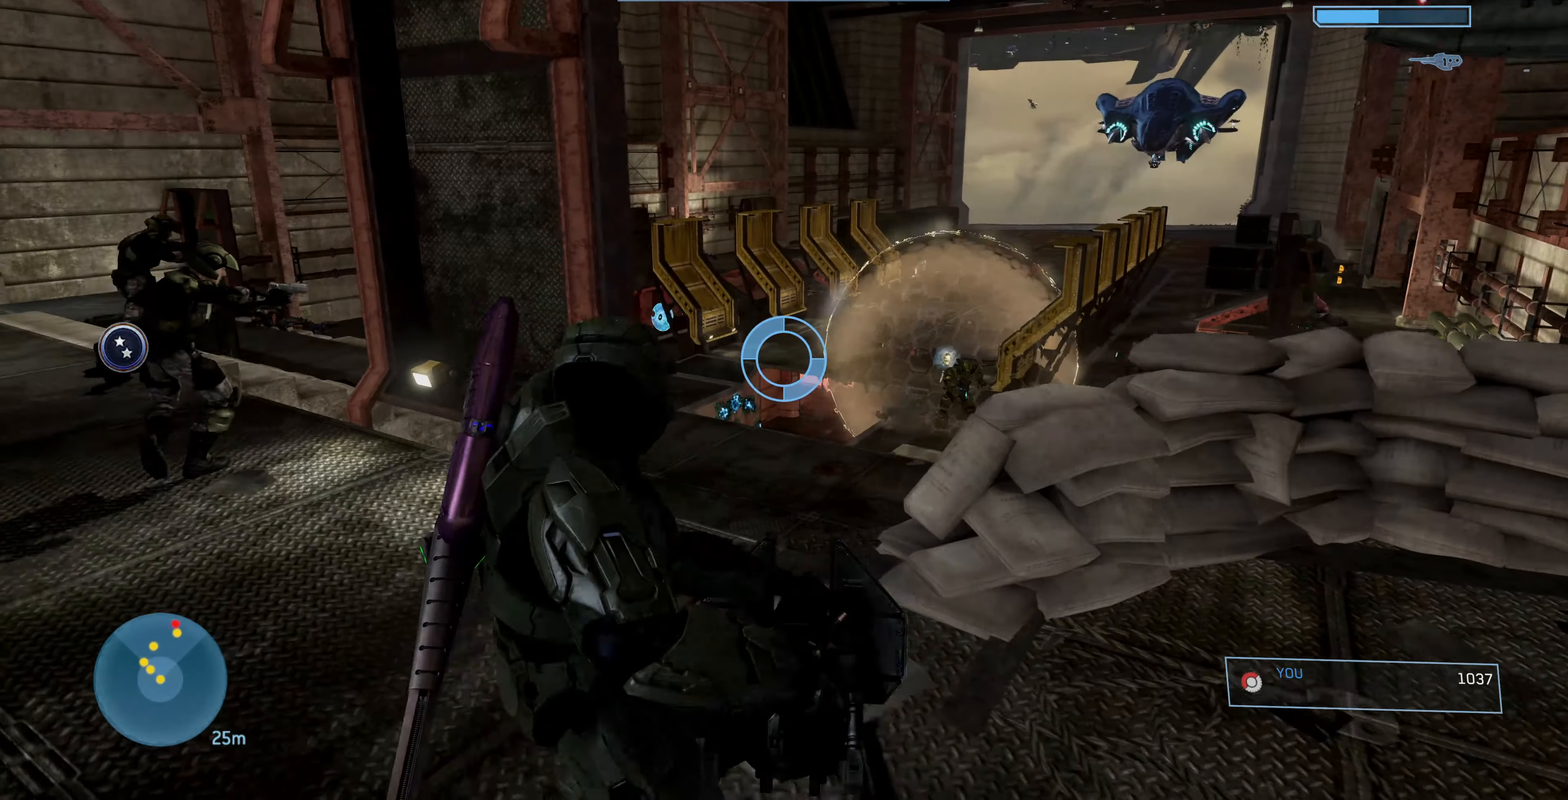
{"buttons": ["R2"], "left_stick": "center", "right_stick": "center", "events": [[33, "right_stick", "up-right"], [67, "right_stick", "left"], [100, "left_stick", "up-right"], [167, "right_stick", "down-left"], [200, "R2", "down"], [267, "left_stick", "right"], [300, "right_stick", "down-right"], [400, "left_stick", "center"], [500, "right_stick", "center"]]}
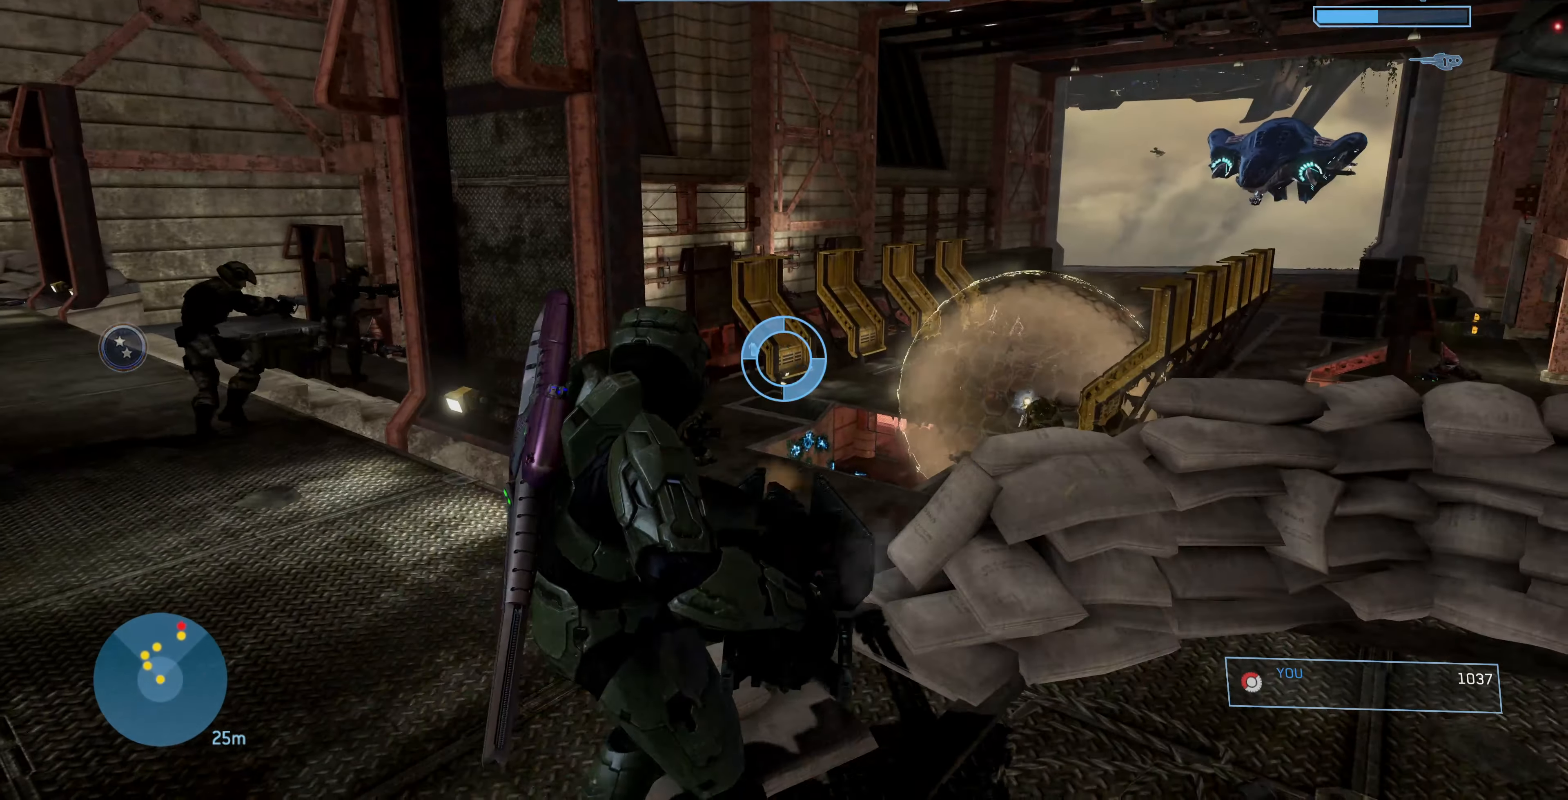
{"buttons": ["R2"], "left_stick": "center", "right_stick": "up-left", "events": [[67, "left_stick", "up-left"], [367, "left_stick", "center"], [400, "right_stick", "up-left"]]}
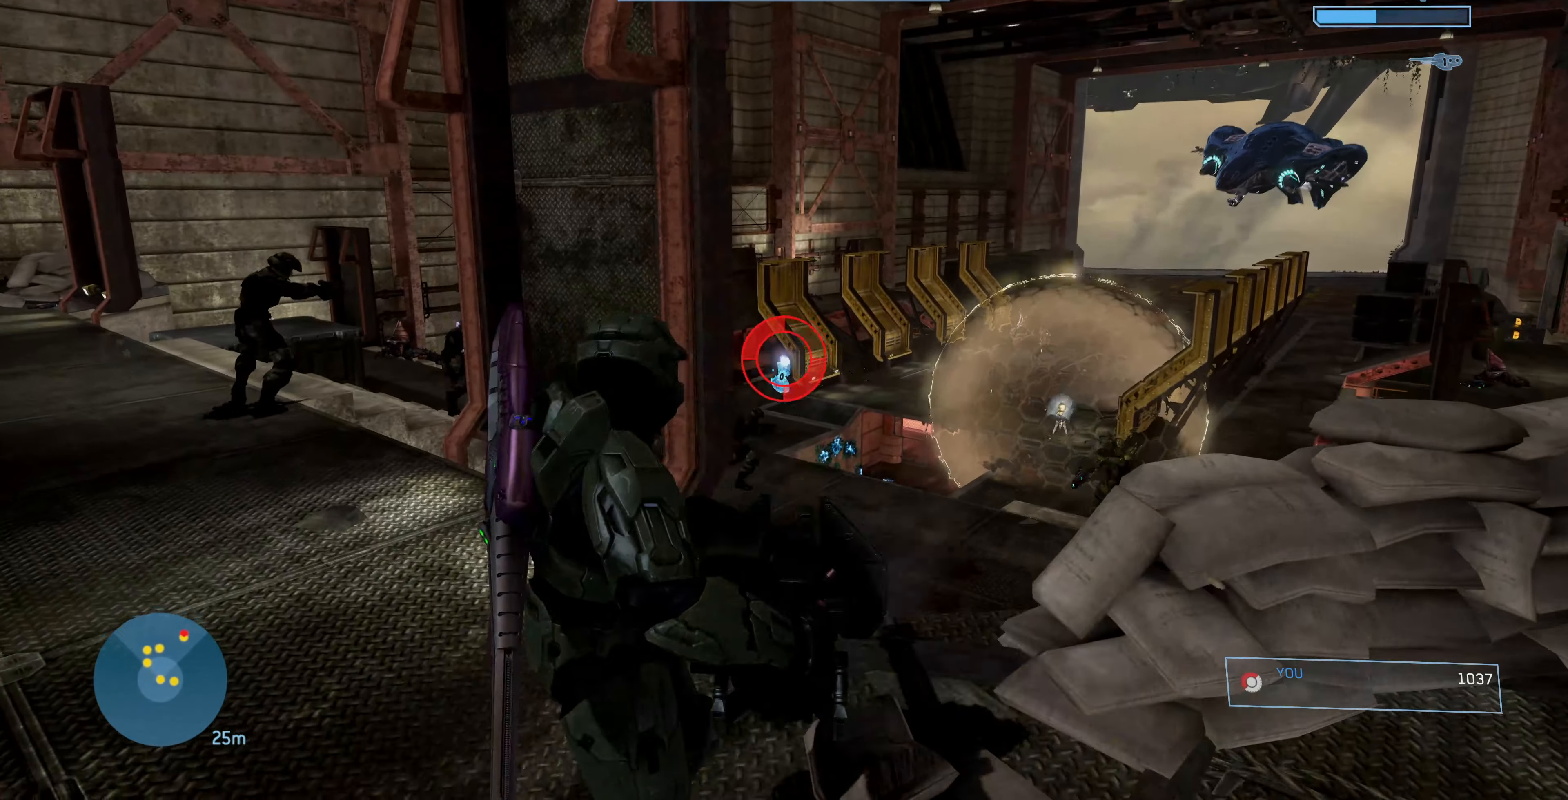
{"buttons": ["R2"], "left_stick": "center", "right_stick": "up-right", "events": [[33, "right_stick", "center"], [133, "left_stick", "right"], [133, "right_stick", "up"], [233, "left_stick", "up"], [400, "left_stick", "center"], [500, "right_stick", "up-right"]]}
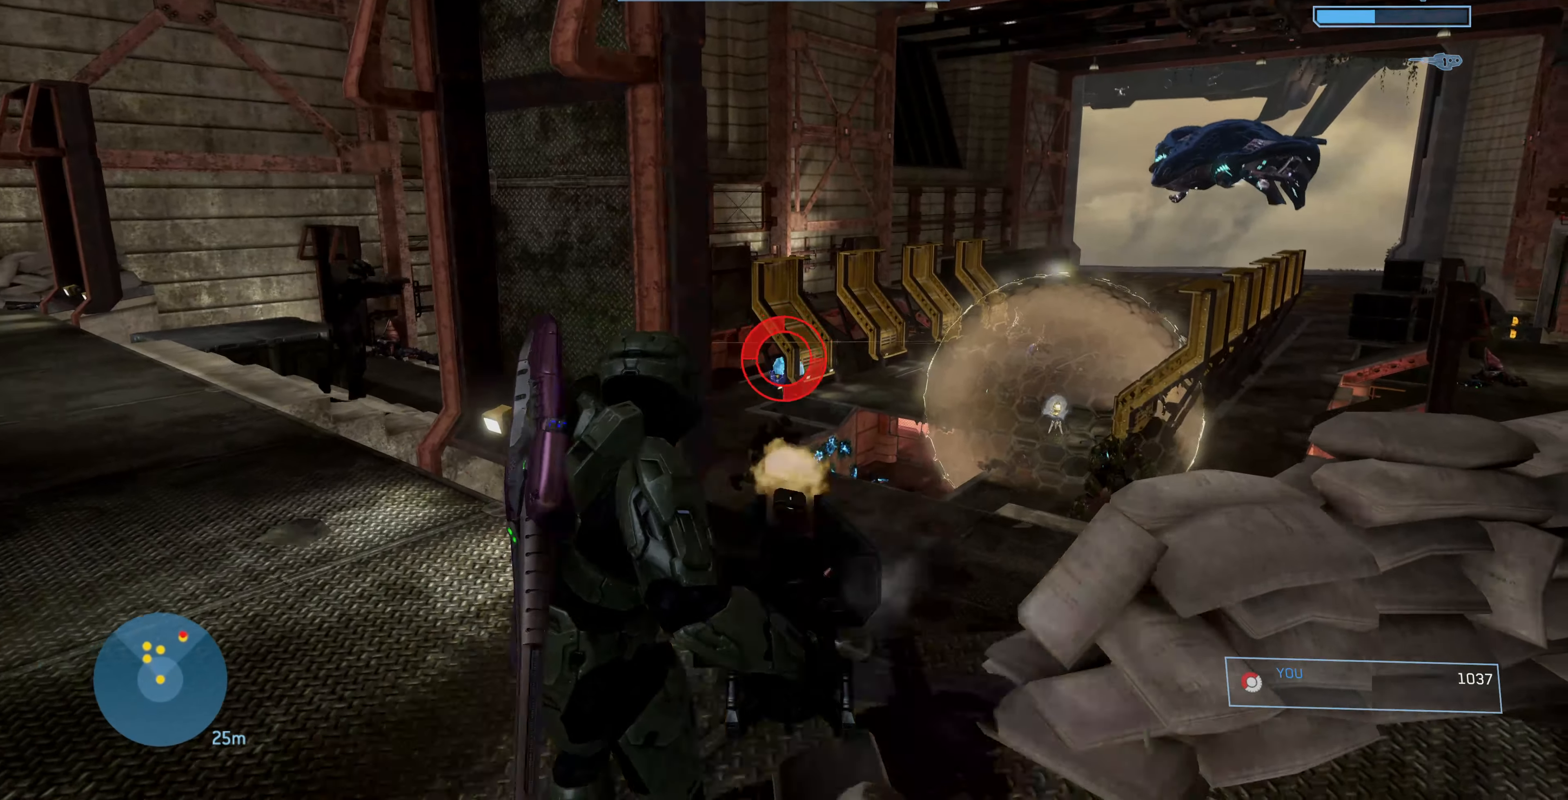
{"buttons": ["R2"], "left_stick": "center", "right_stick": "up-right", "events": [[33, "left_stick", "up-left"], [267, "left_stick", "center"]]}
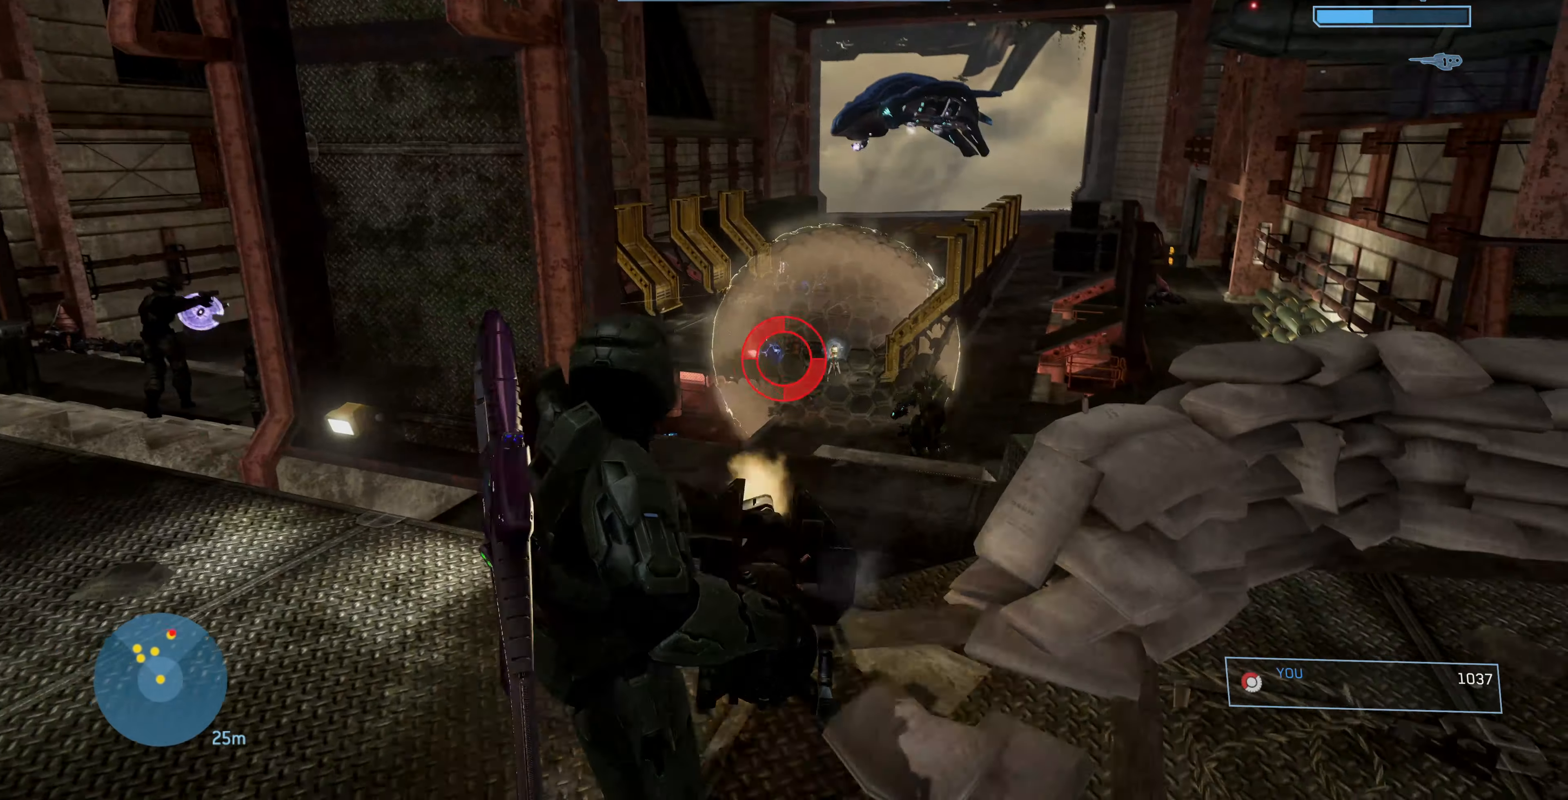
{"buttons": ["R2"], "left_stick": "center", "right_stick": "up", "events": [[267, "left_stick", "left"], [400, "right_stick", "up"], [467, "left_stick", "center"]]}
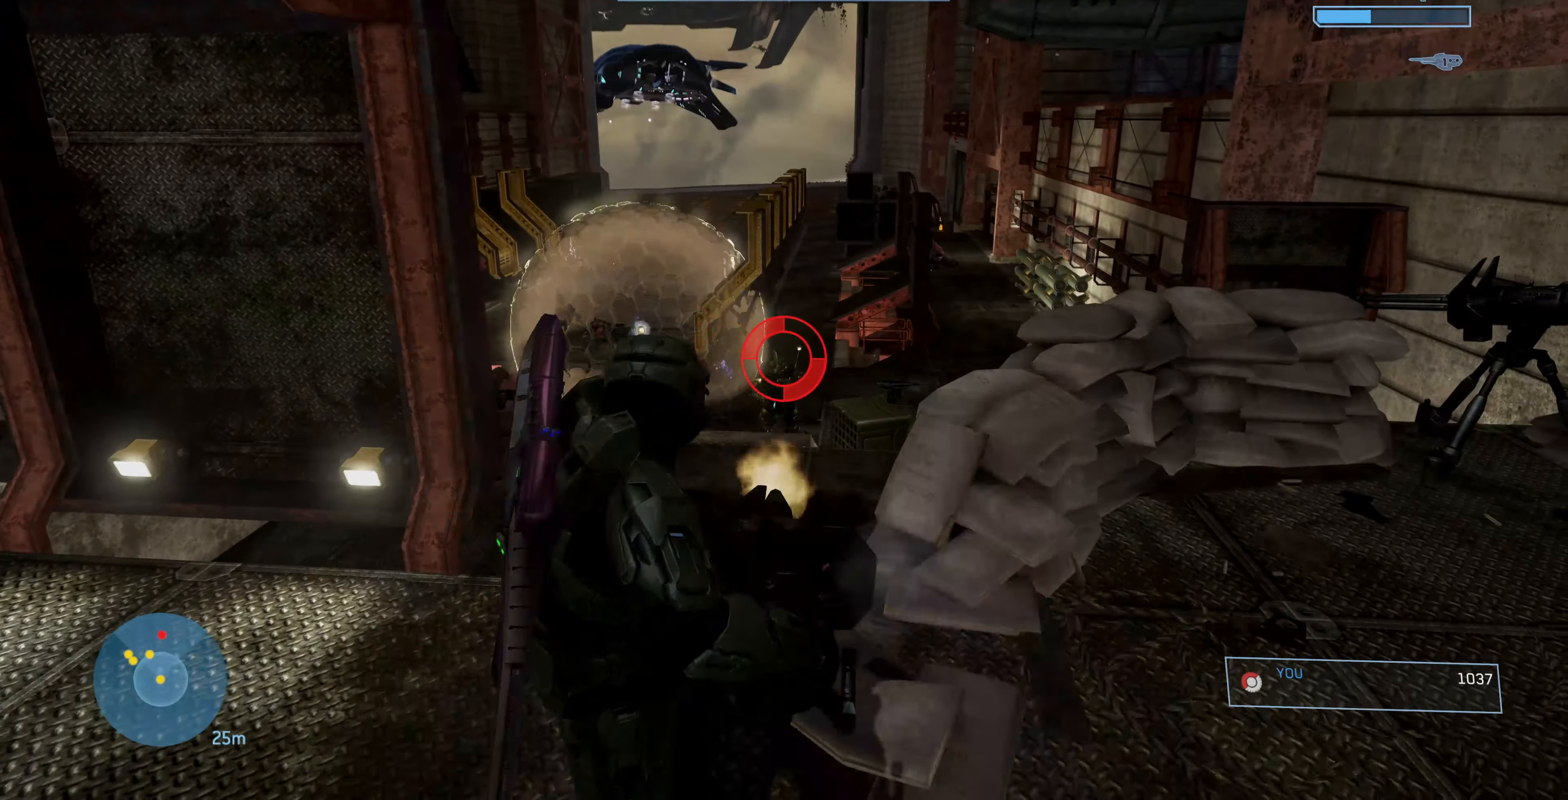
{"buttons": ["R2"], "left_stick": "center", "right_stick": "up", "events": [[133, "left_stick", "left"], [133, "right_stick", "up-left"], [233, "right_stick", "up"], [333, "left_stick", "center"]]}
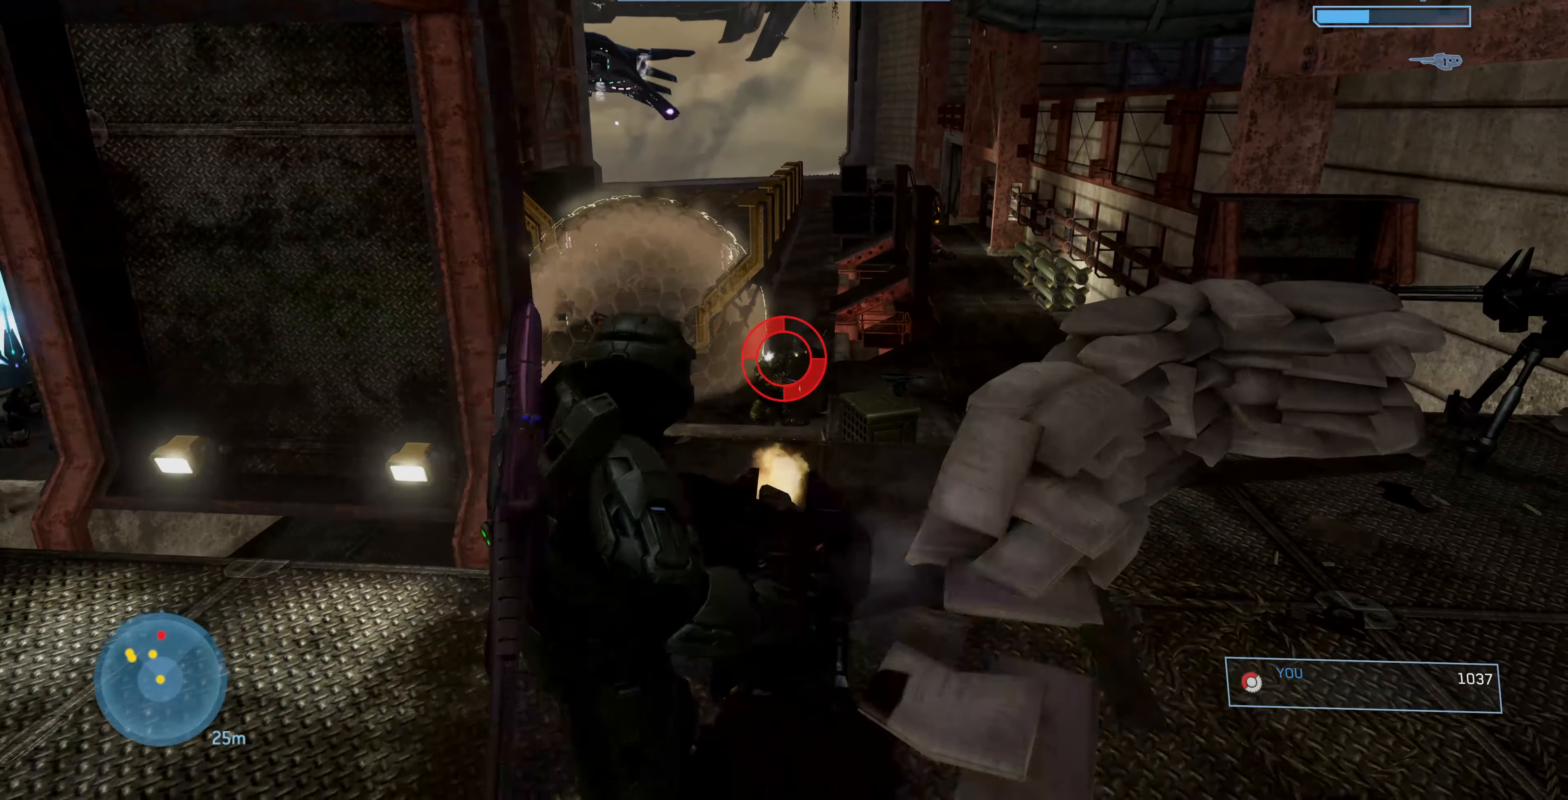
{"buttons": ["R2"], "left_stick": "center", "right_stick": "up", "events": []}
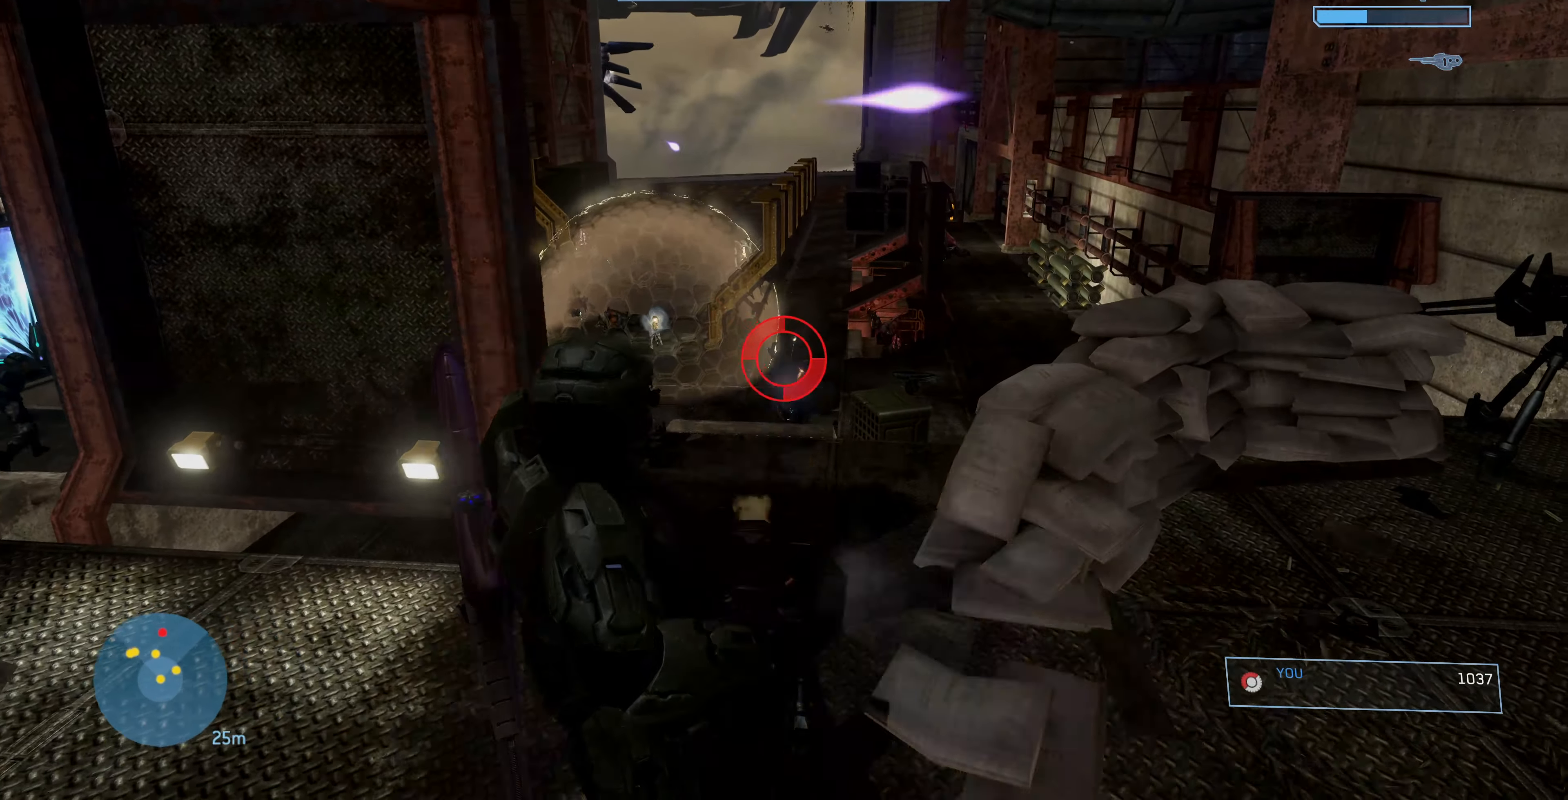
{"buttons": ["R2"], "left_stick": "center", "right_stick": "up", "events": []}
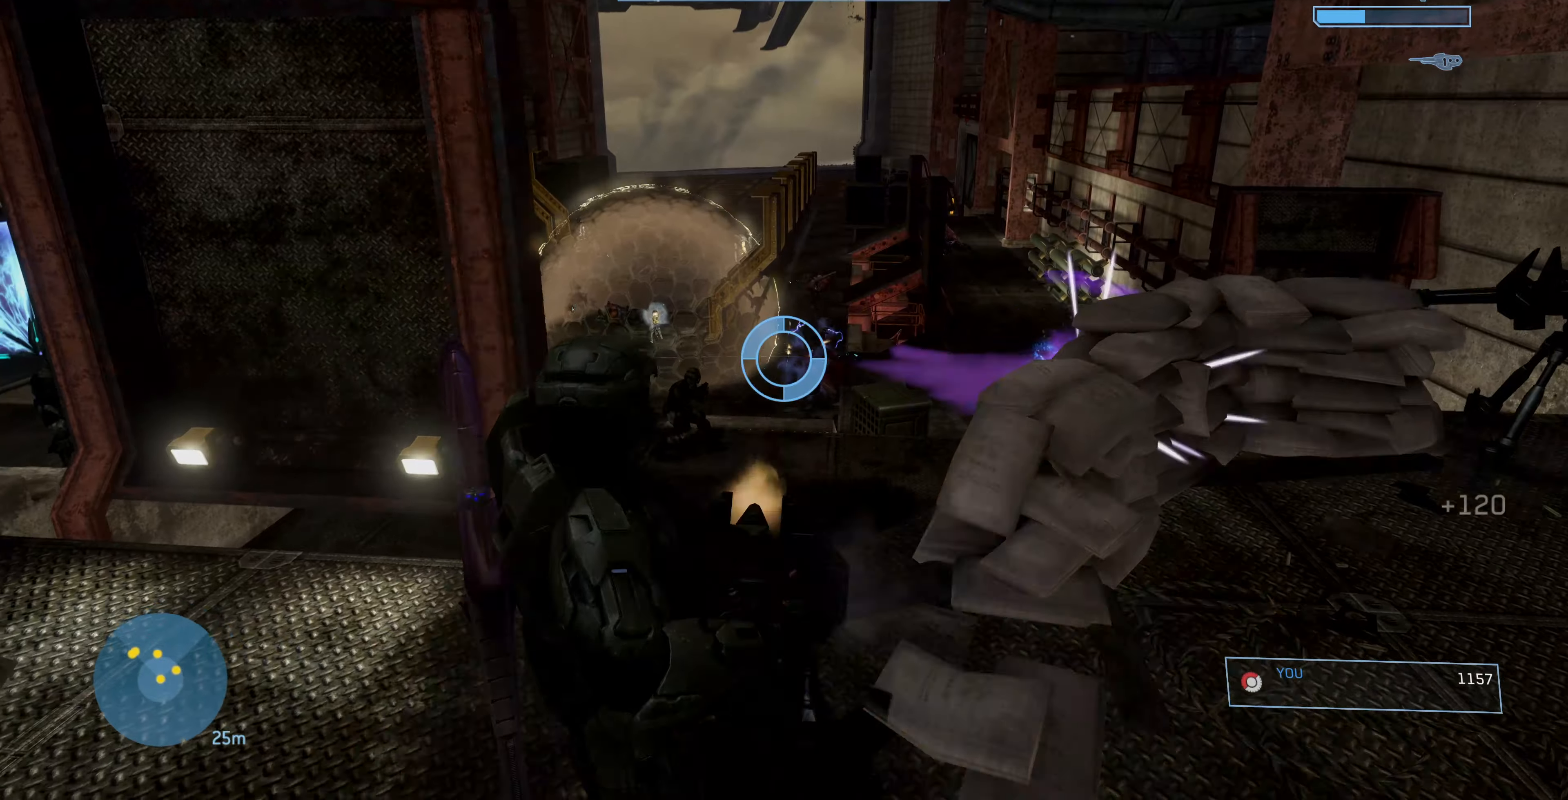
{"buttons": [], "left_stick": "center", "right_stick": "center", "events": [[100, "left_stick", "left"], [166, "right_stick", "up-left"], [333, "left_stick", "center"], [433, "R2", "up"], [433, "right_stick", "center"]]}
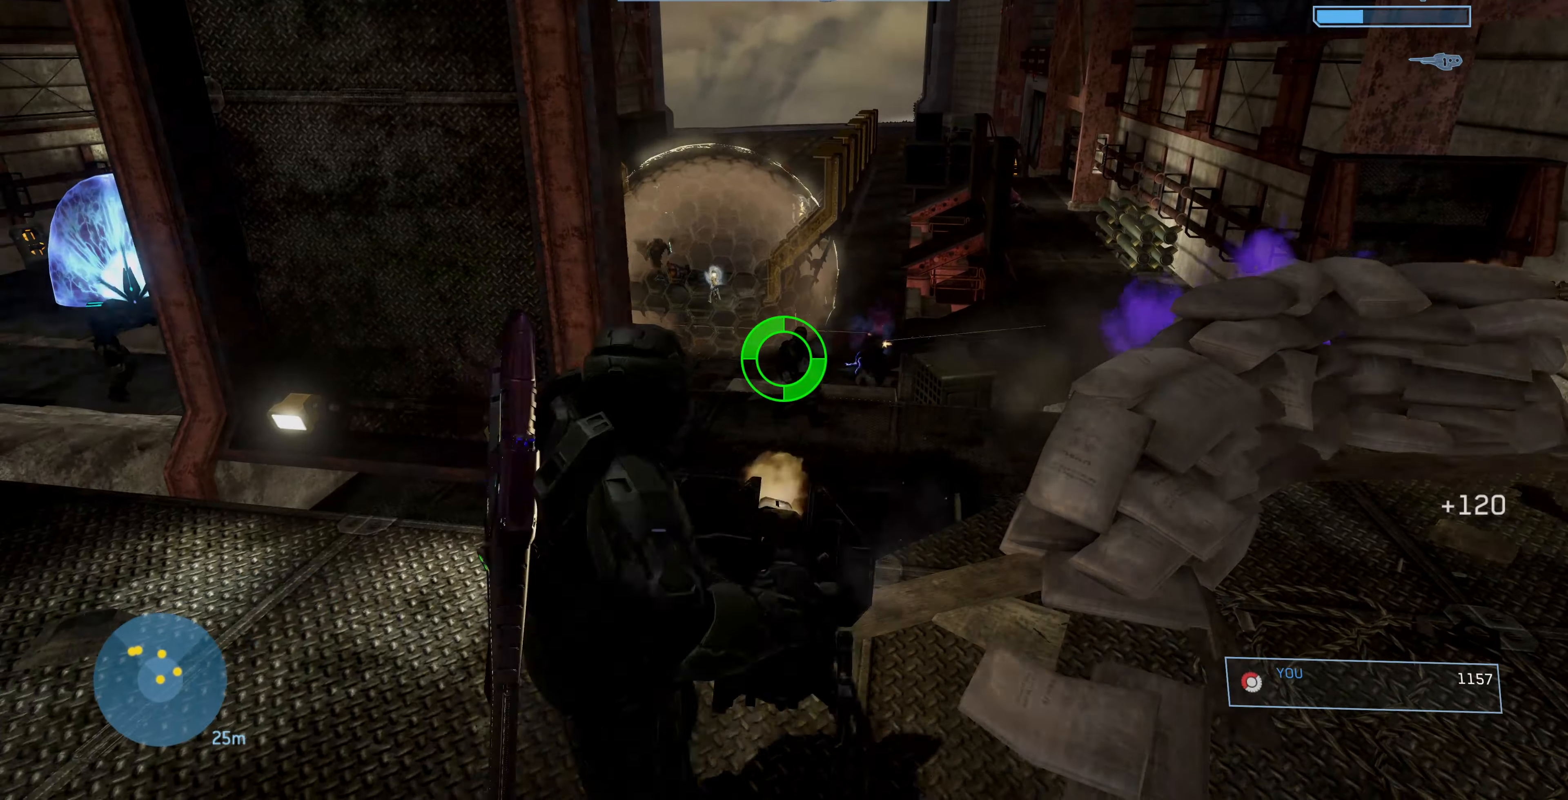
{"buttons": [], "left_stick": "right", "right_stick": "down-left", "events": [[300, "right_stick", "down"], [433, "right_stick", "down-left"], [500, "left_stick", "right"]]}
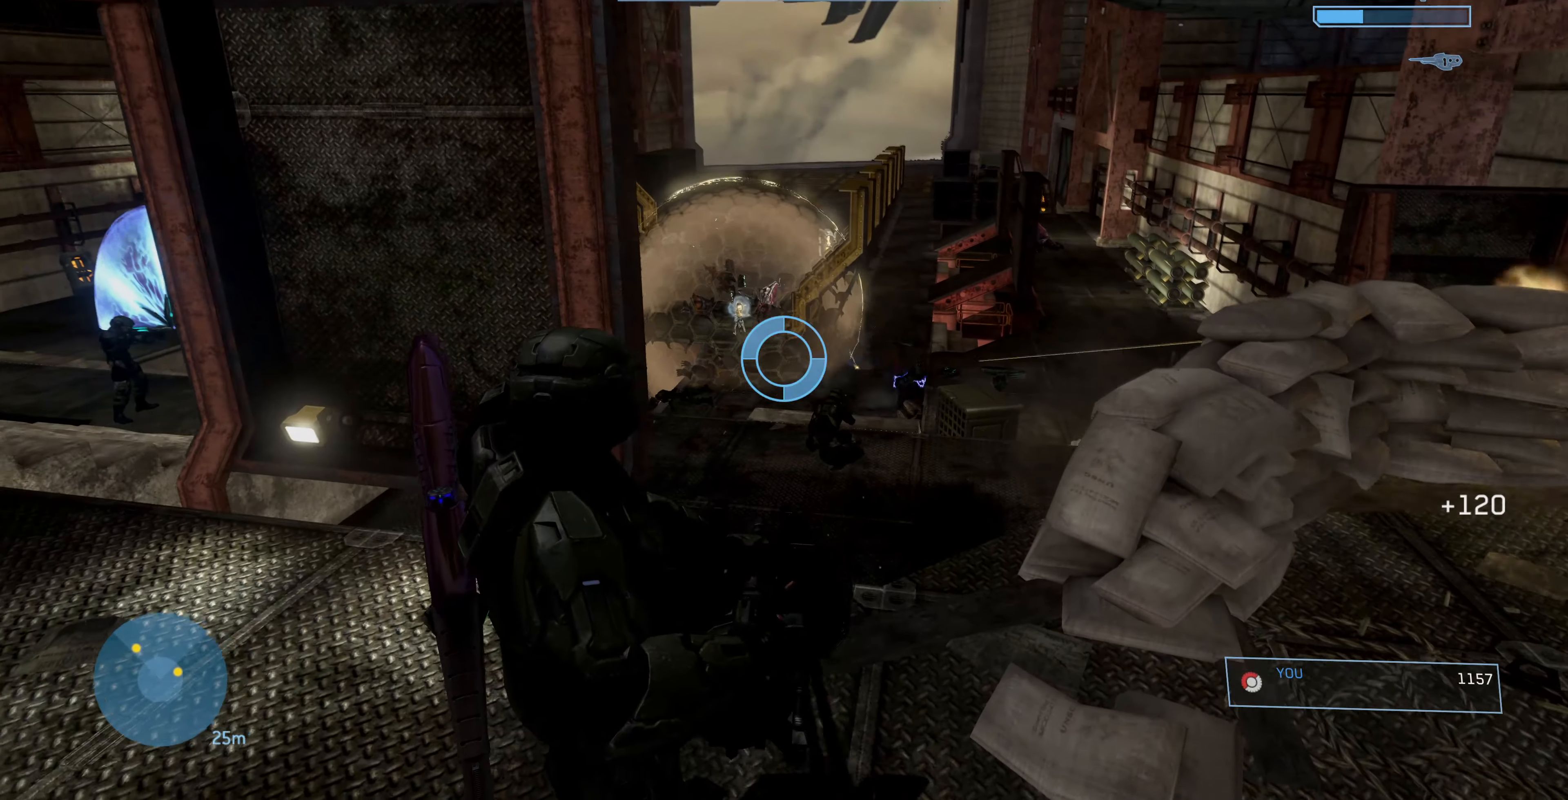
{"buttons": [], "left_stick": "down-right", "right_stick": "center", "events": [[166, "right_stick", "center"], [233, "left_stick", "center"], [333, "right_stick", "left"], [400, "left_stick", "down-right"], [466, "right_stick", "center"]]}
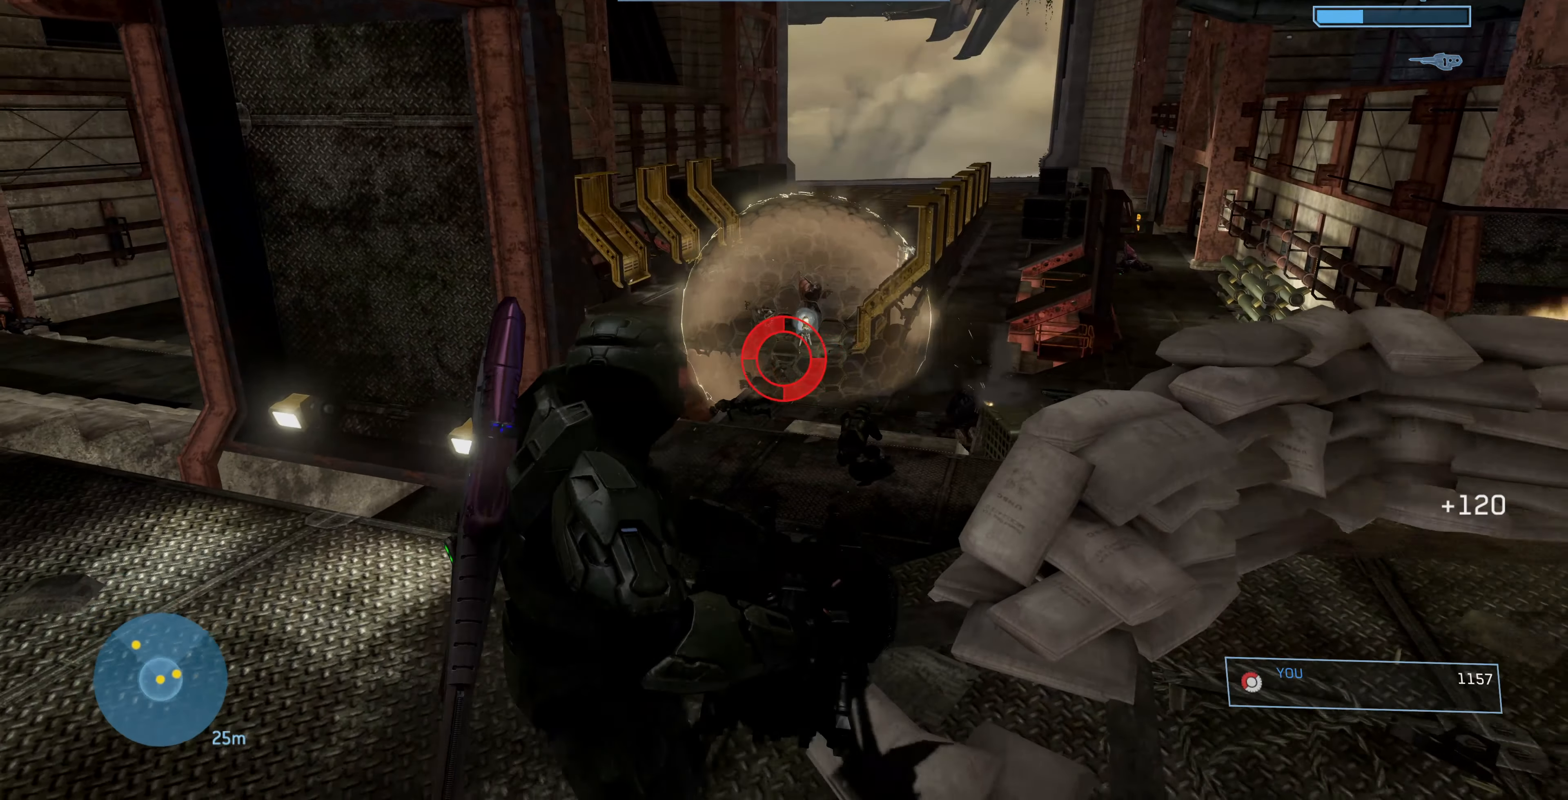
{"buttons": [], "left_stick": "right", "right_stick": "right", "events": [[33, "right_stick", "right"], [300, "left_stick", "right"]]}
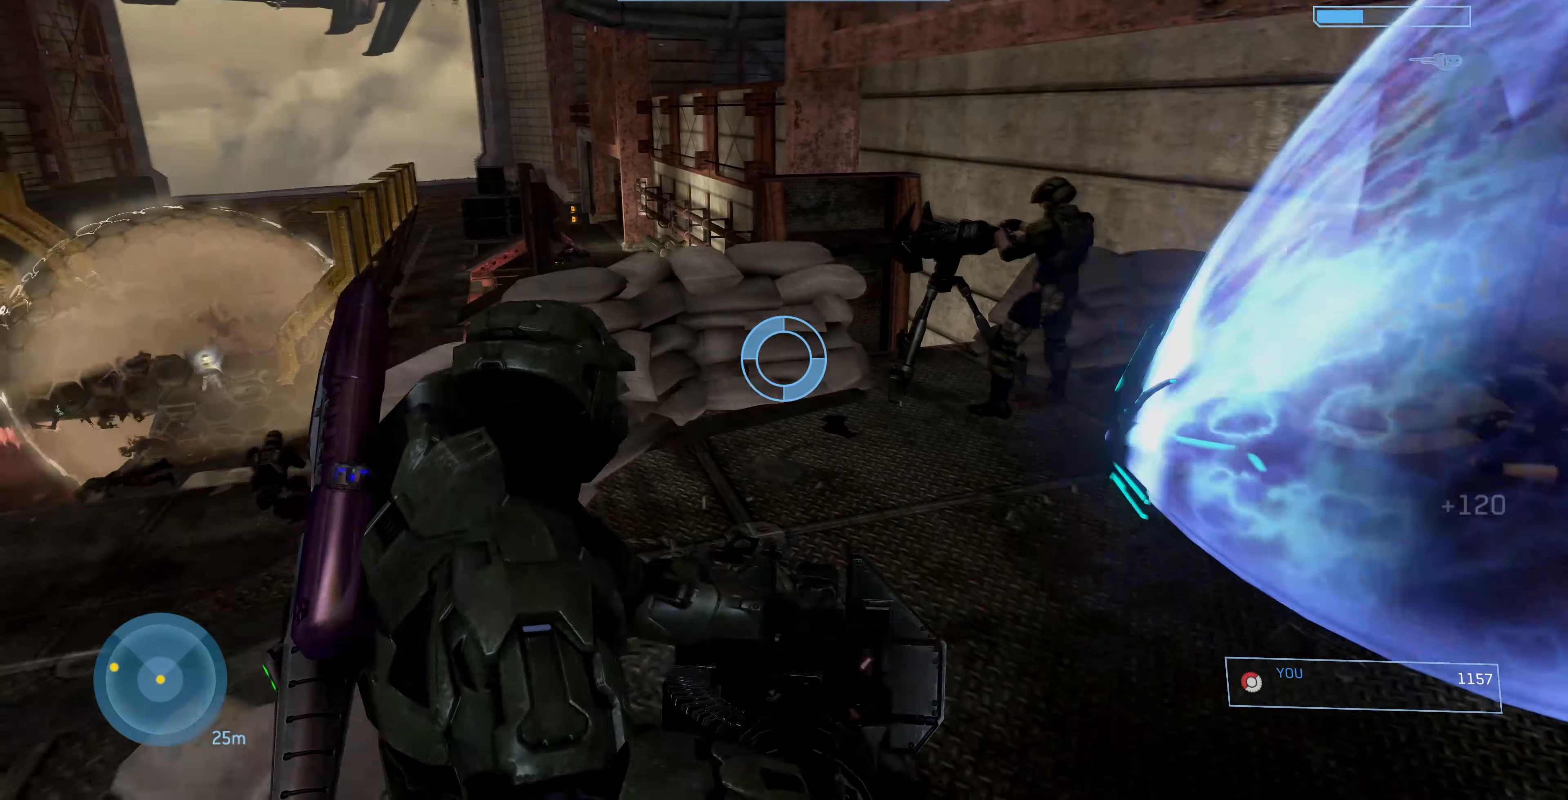
{"buttons": [], "left_stick": "right", "right_stick": "center", "events": [[66, "right_stick", "center"], [266, "right_stick", "left"], [466, "right_stick", "center"]]}
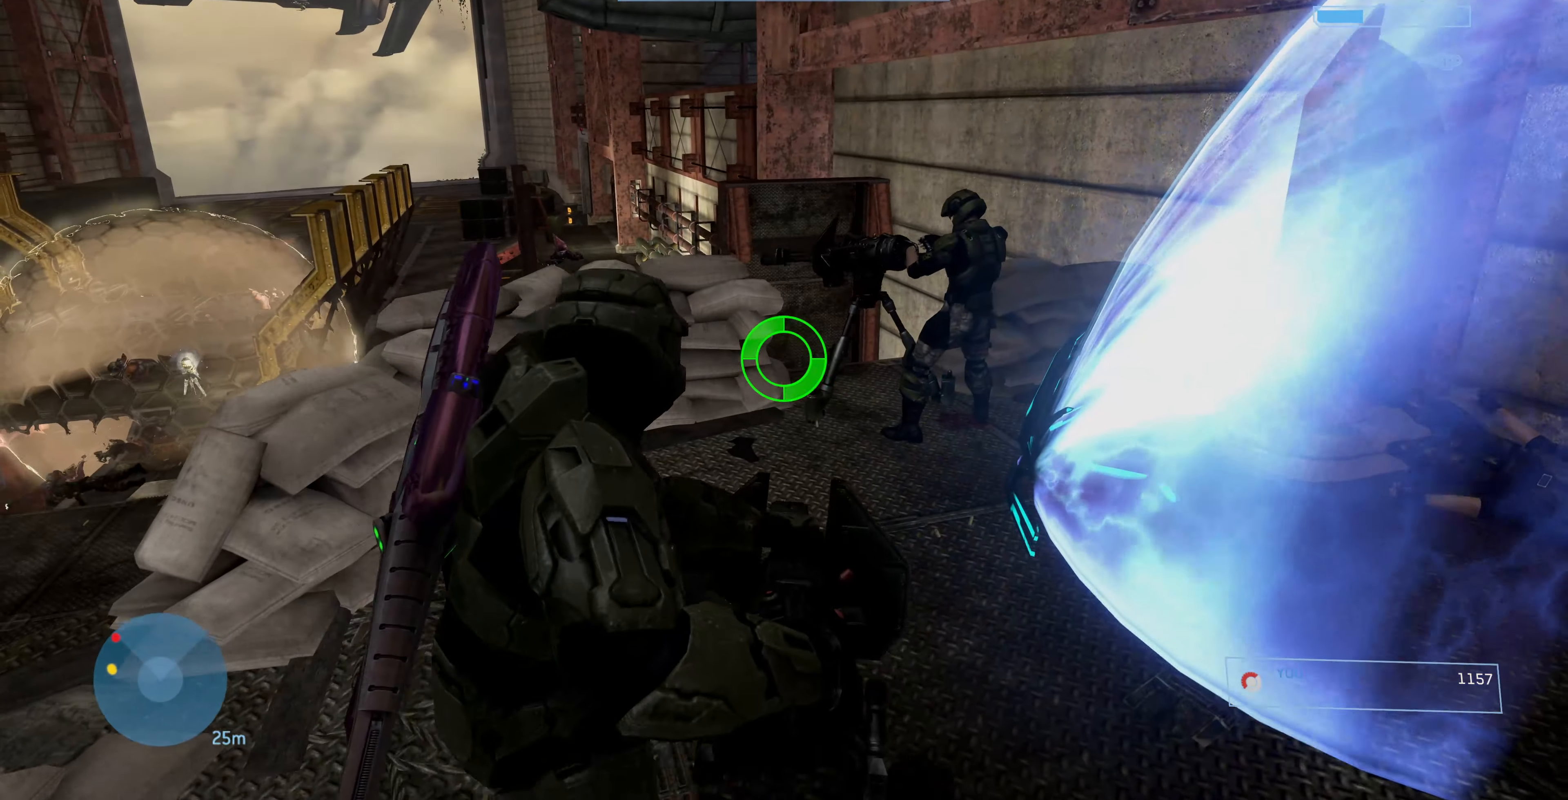
{"buttons": ["CROSS"], "left_stick": "right", "right_stick": "center", "events": [[133, "CROSS", "down"]]}
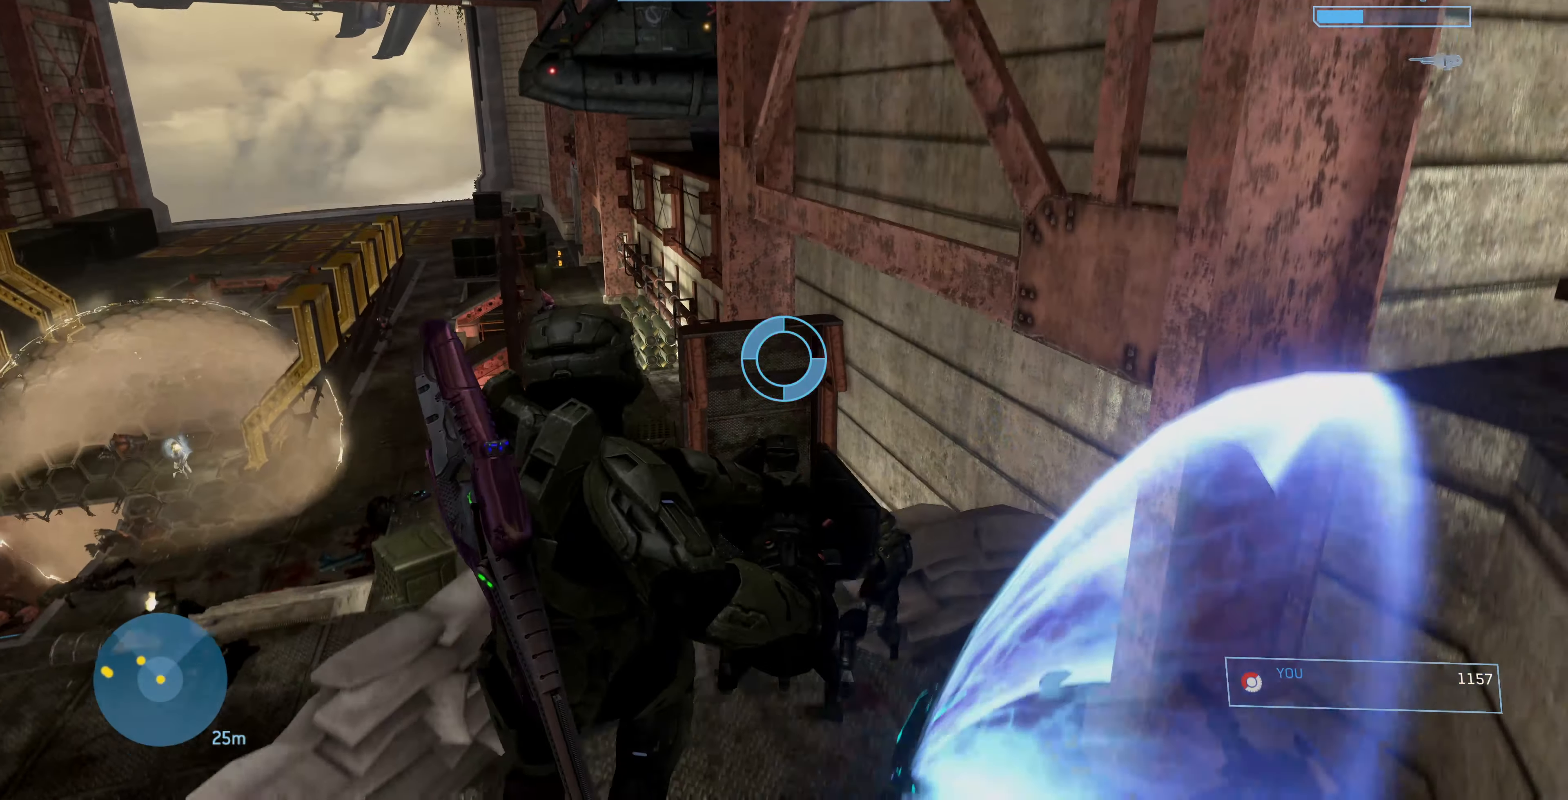
{"buttons": [], "left_stick": "right", "right_stick": "left", "events": [[66, "CROSS", "up"], [366, "right_stick", "left"]]}
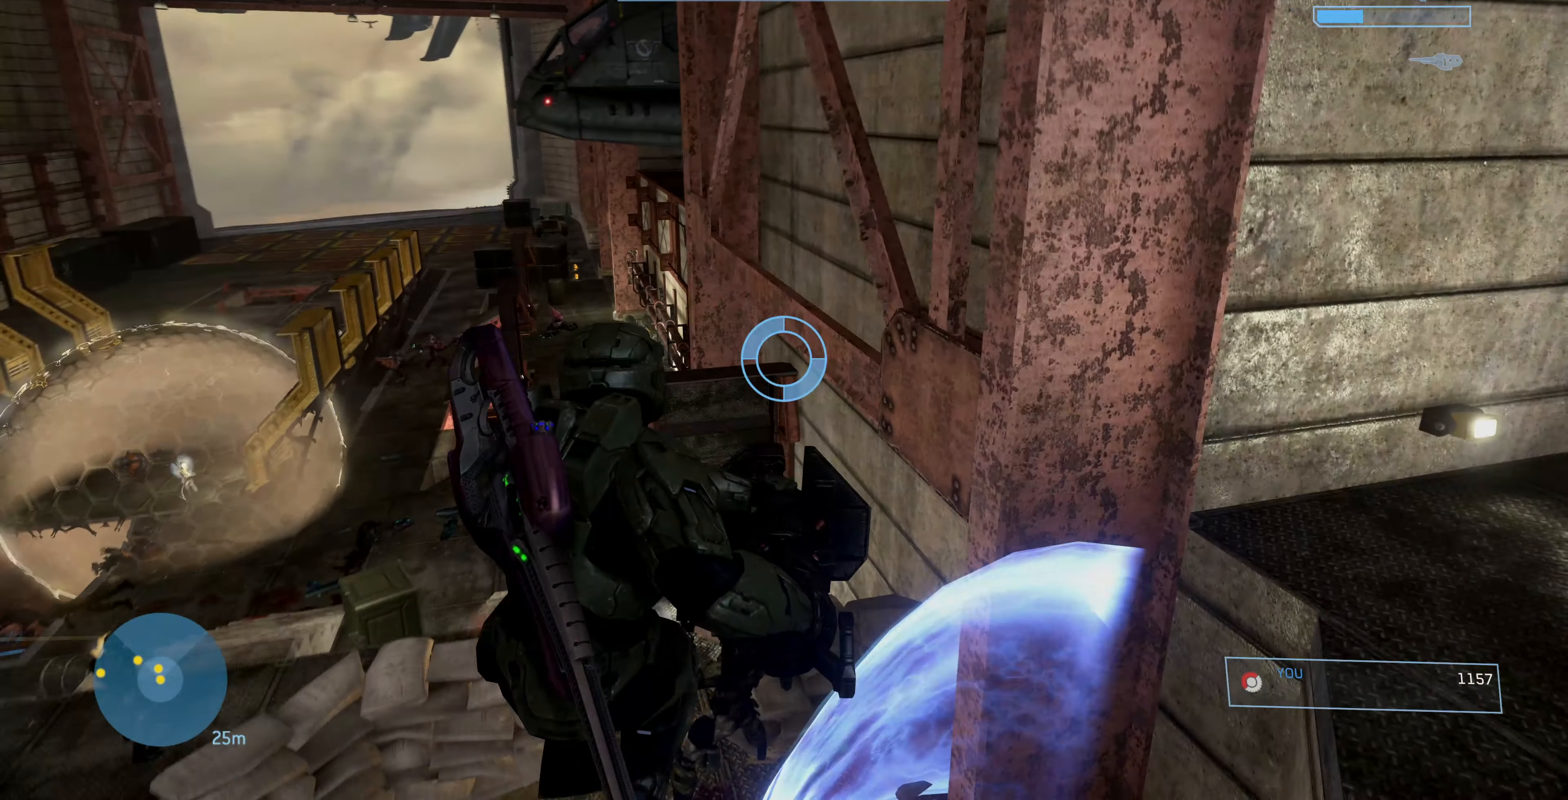
{"buttons": [], "left_stick": "right", "right_stick": "left", "events": []}
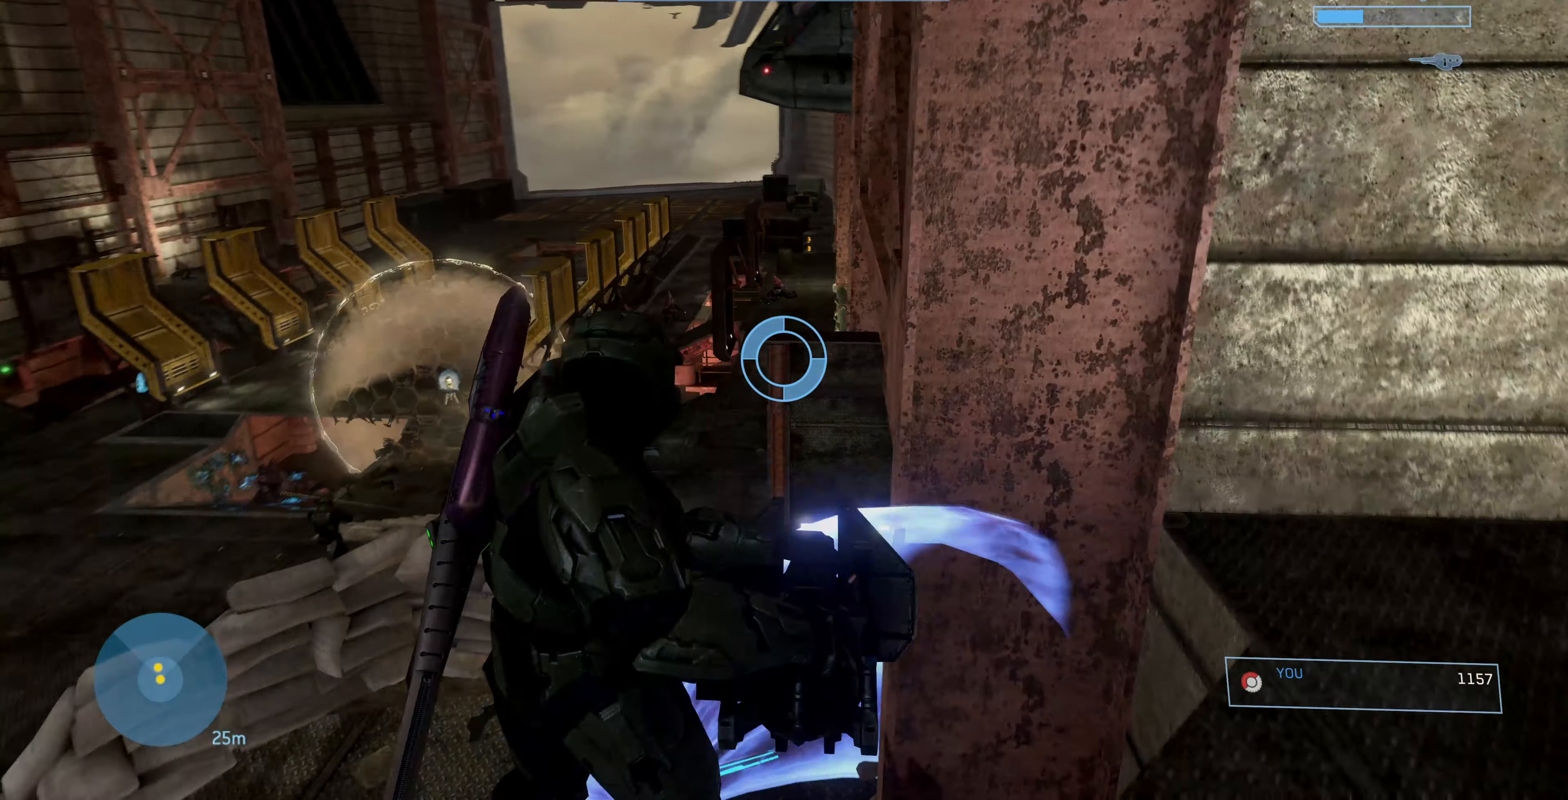
{"buttons": [], "left_stick": "up", "right_stick": "up-left", "events": [[200, "right_stick", "up-left"], [300, "left_stick", "up-right"], [400, "left_stick", "up"]]}
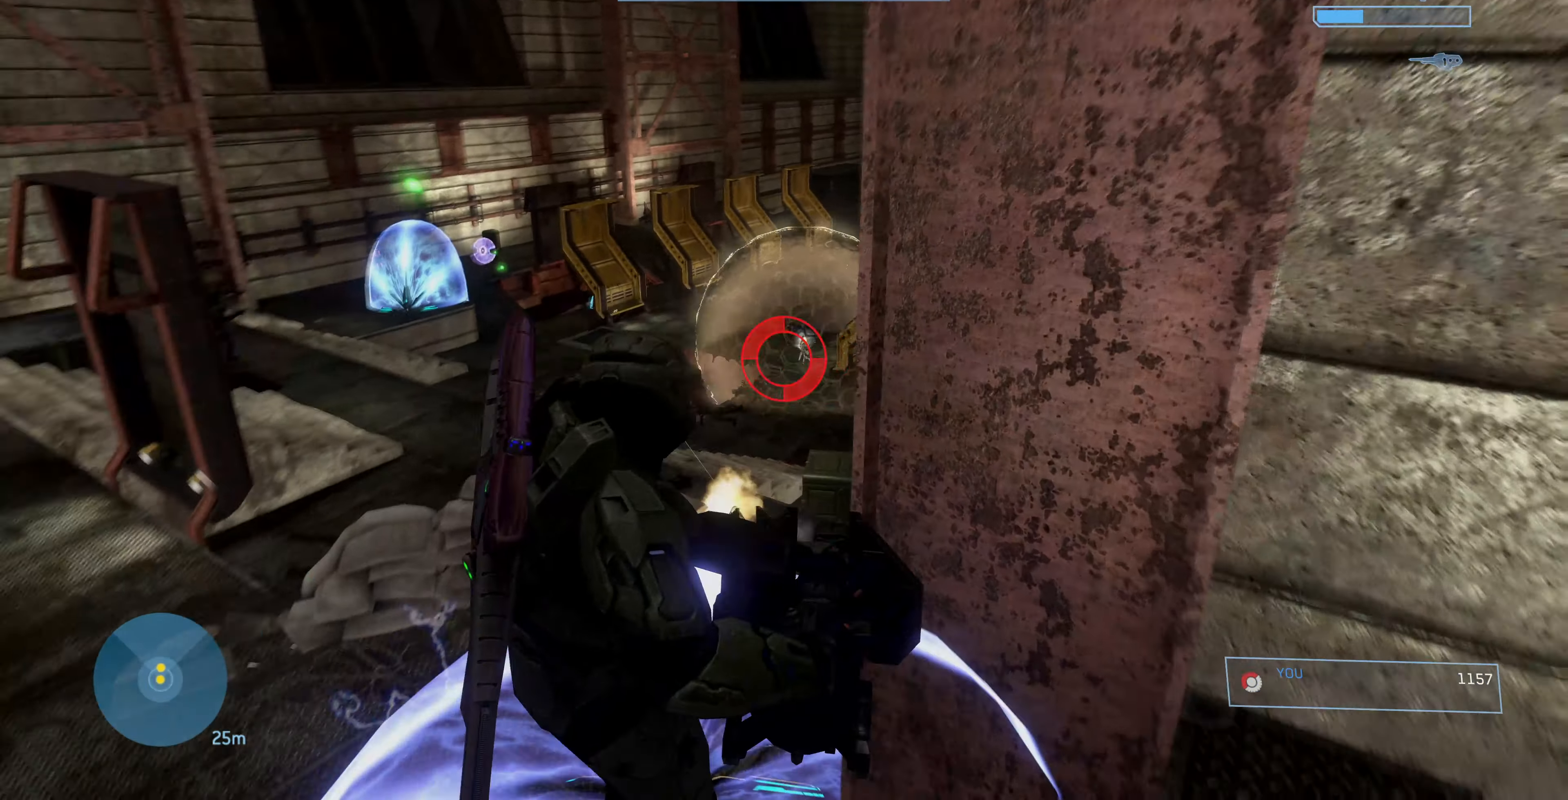
{"buttons": [], "left_stick": "center", "right_stick": "down-left", "events": [[100, "left_stick", "center"], [200, "right_stick", "center"], [433, "right_stick", "down-left"]]}
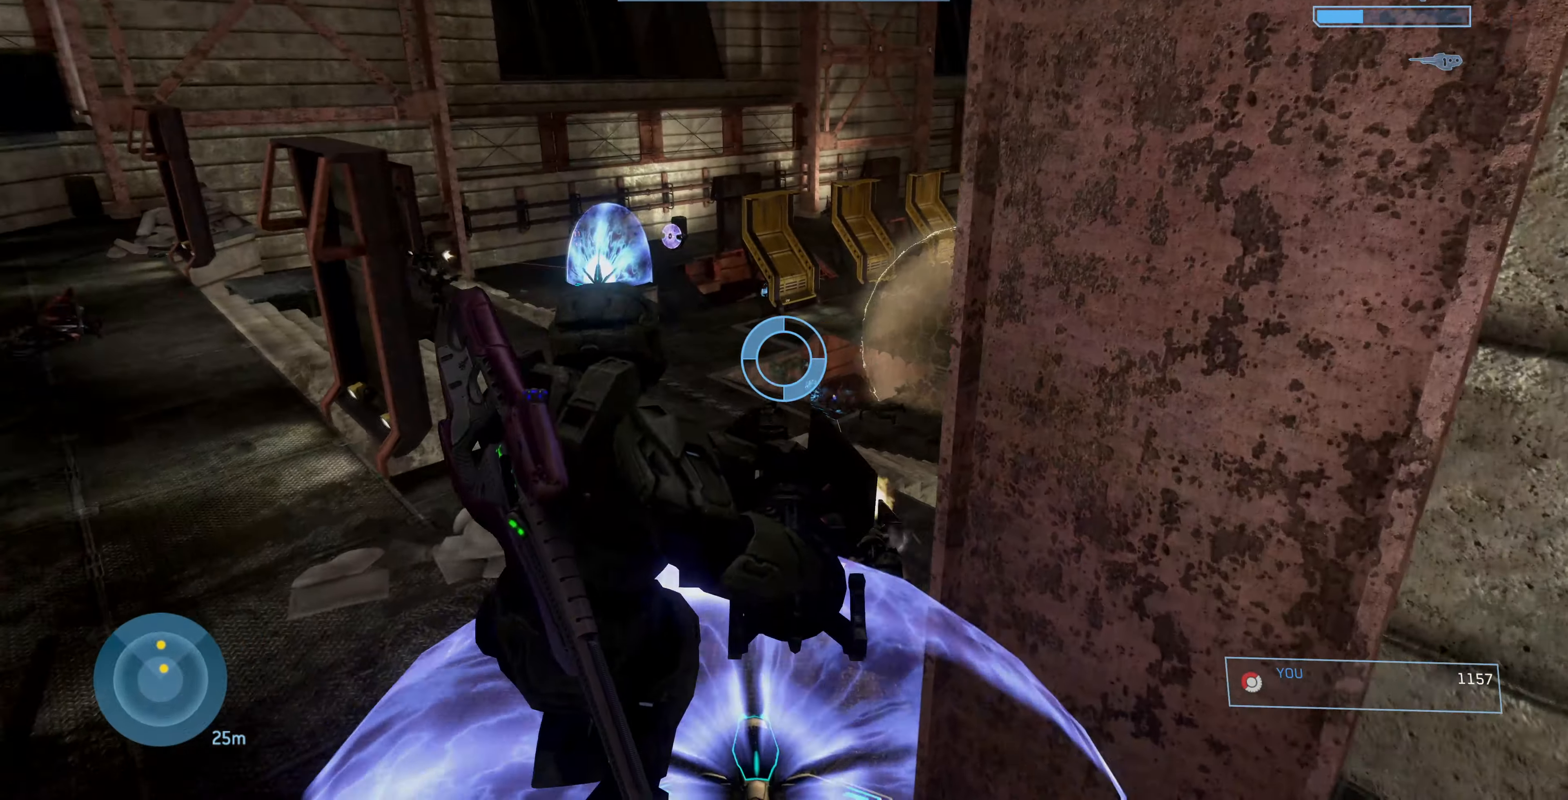
{"buttons": ["R2"], "left_stick": "center", "right_stick": "center", "events": [[234, "right_stick", "center"], [300, "right_stick", "right"], [434, "right_stick", "down"], [467, "R2", "down"], [500, "right_stick", "center"]]}
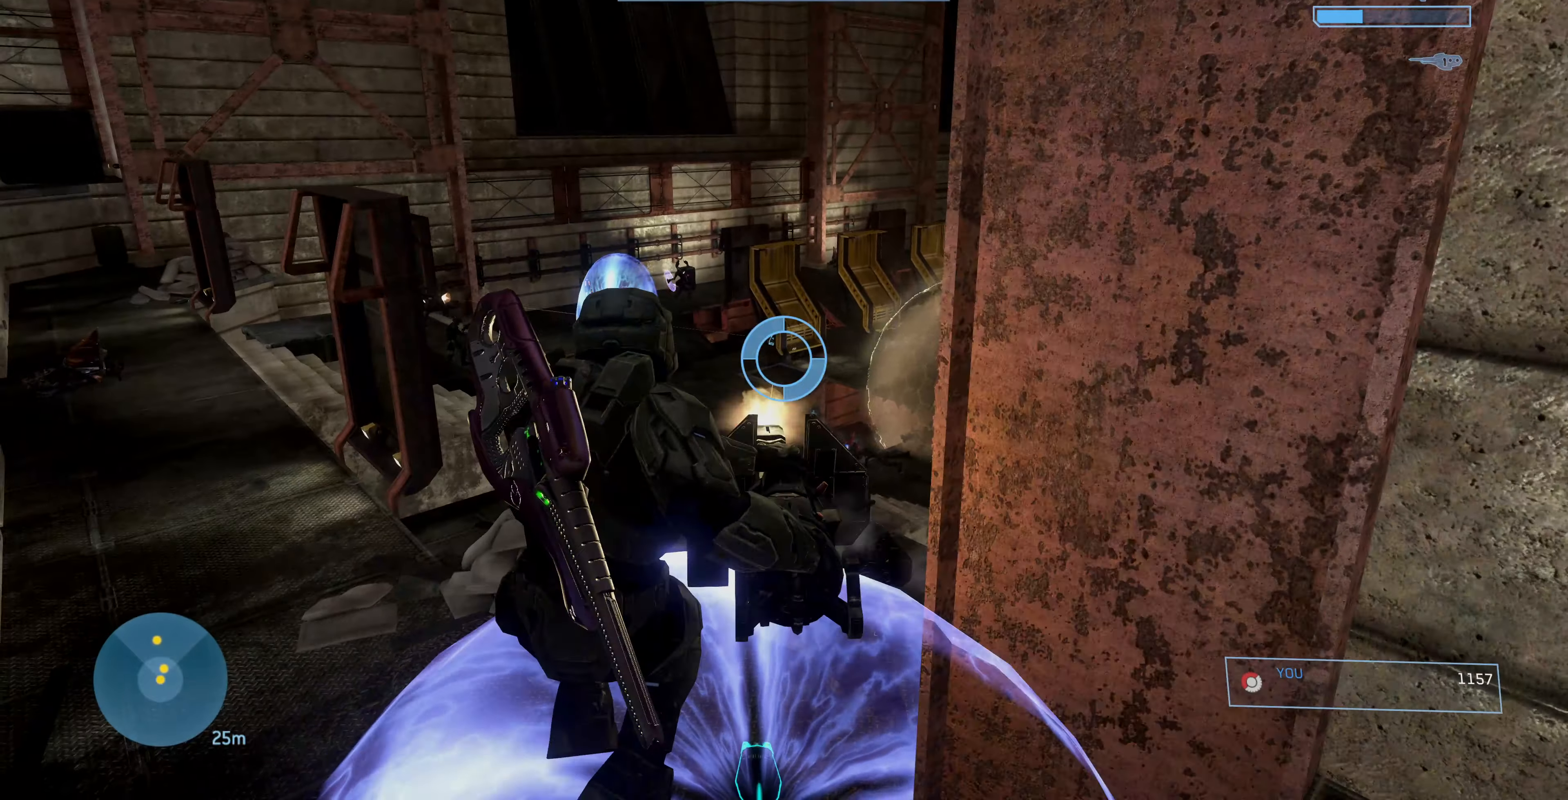
{"buttons": ["R2"], "left_stick": "center", "right_stick": "left", "events": [[100, "right_stick", "down-left"], [200, "right_stick", "center"], [467, "right_stick", "left"]]}
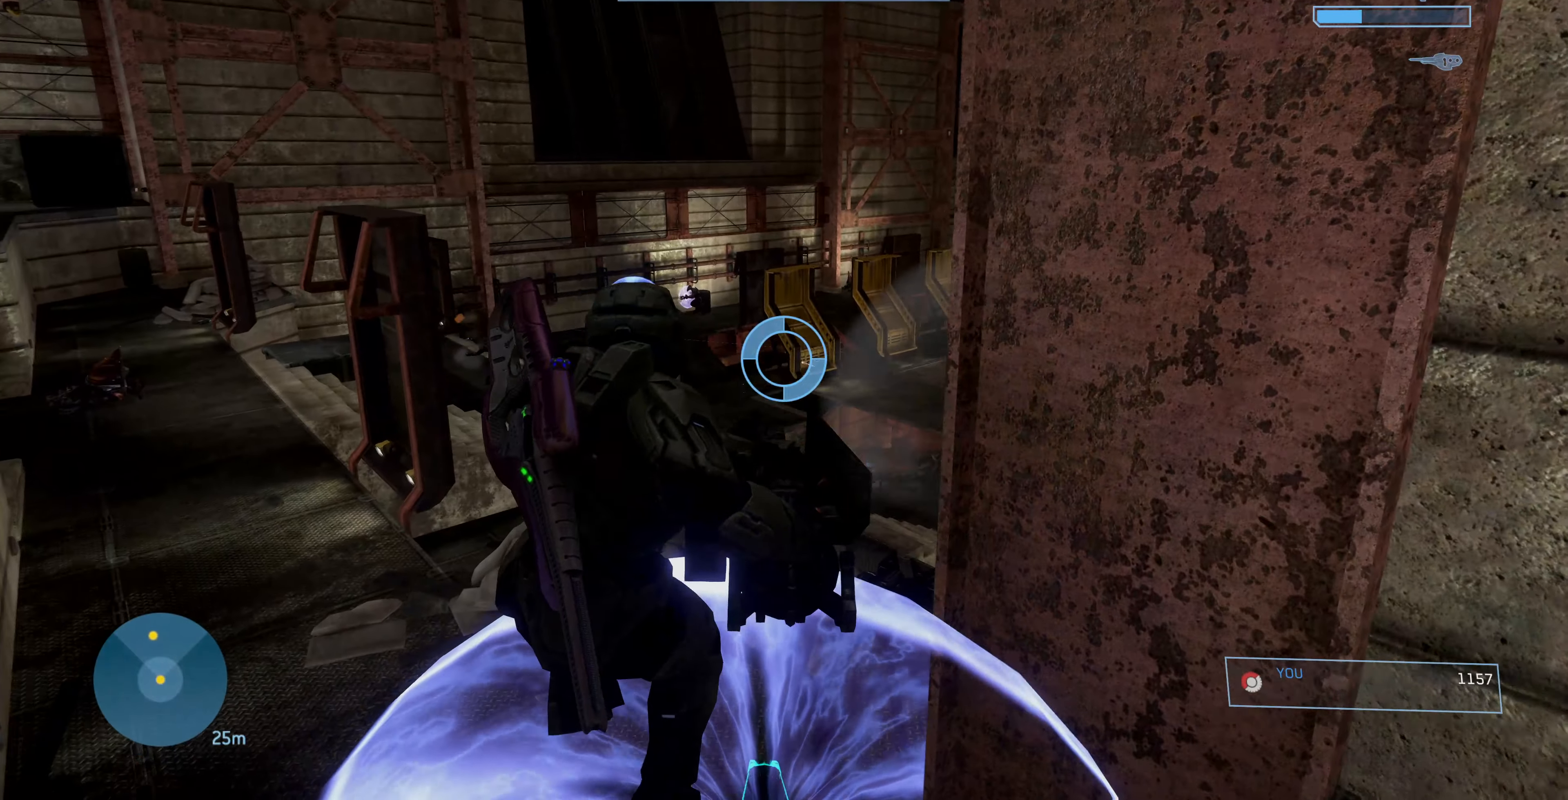
{"buttons": ["R2"], "left_stick": "center", "right_stick": "left", "events": [[67, "right_stick", "center"], [434, "right_stick", "left"]]}
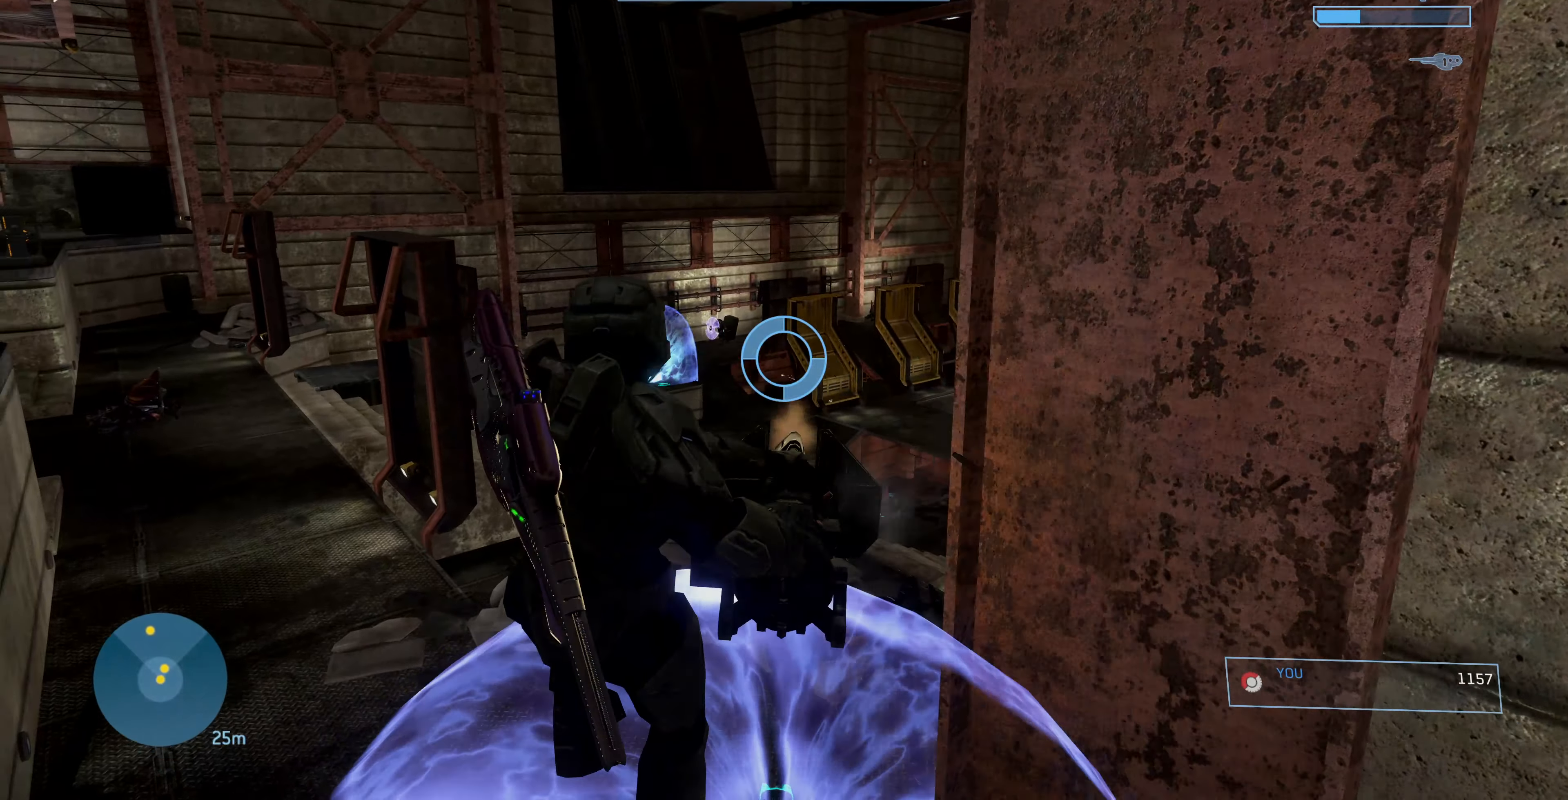
{"buttons": ["R2"], "left_stick": "center", "right_stick": "left", "events": [[334, "right_stick", "center"], [467, "right_stick", "left"]]}